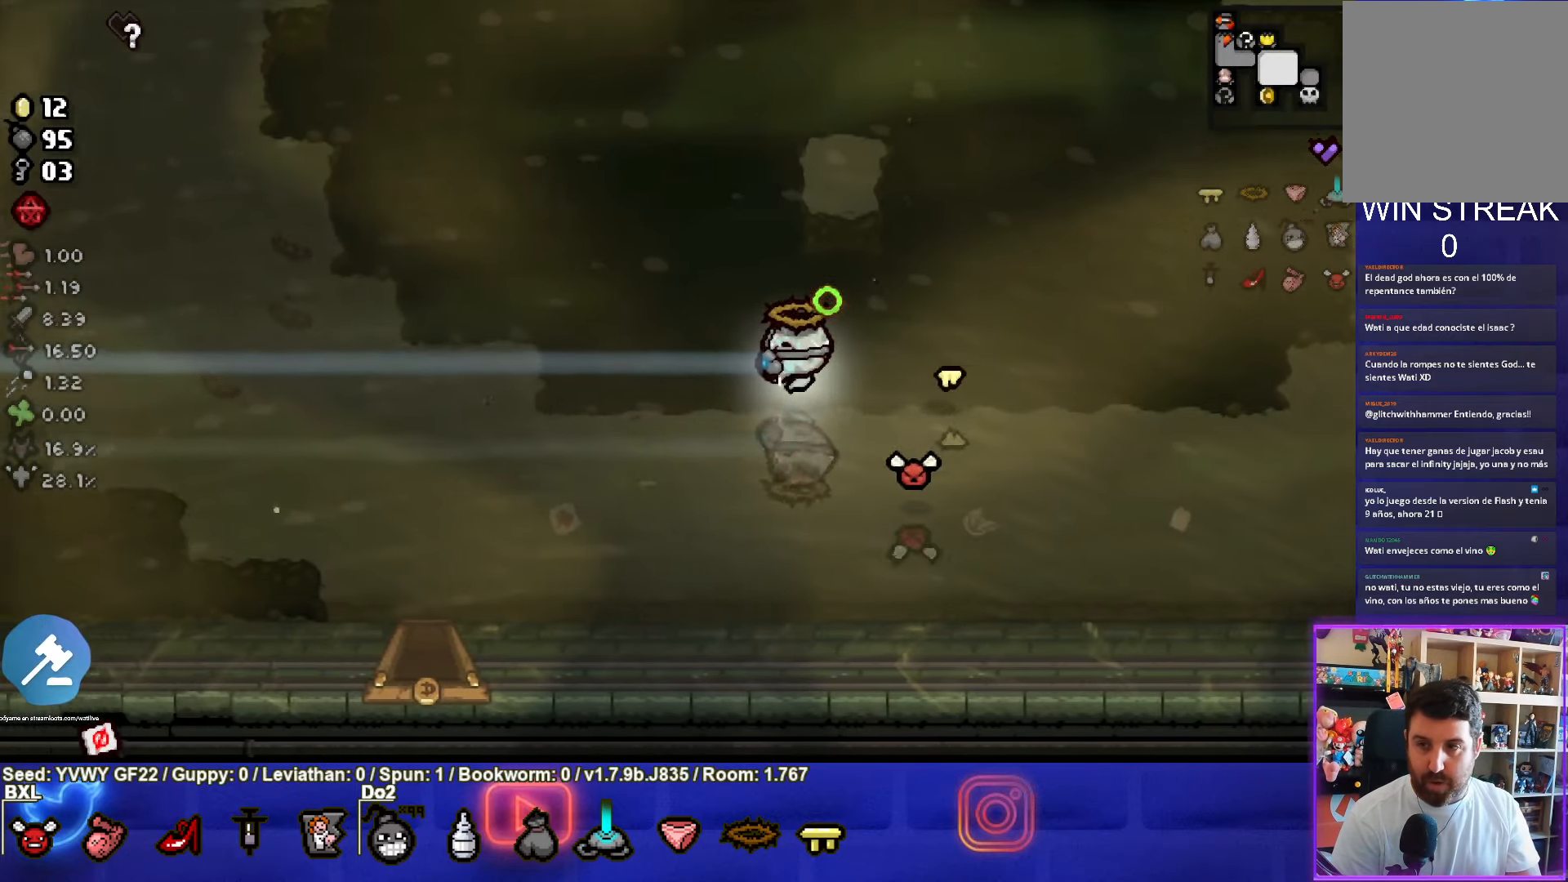
Gameplay with a controller (PlayStation layout); each line is a JSON object with the inputs held at the frame after it. "events" lists button and stick changes between this image and that frame as [ms after this image, input, new state], when the widget could be followed in between. Not read: right_stick.
{"buttons": ["SQUARE"], "left_stick": "left", "events": []}
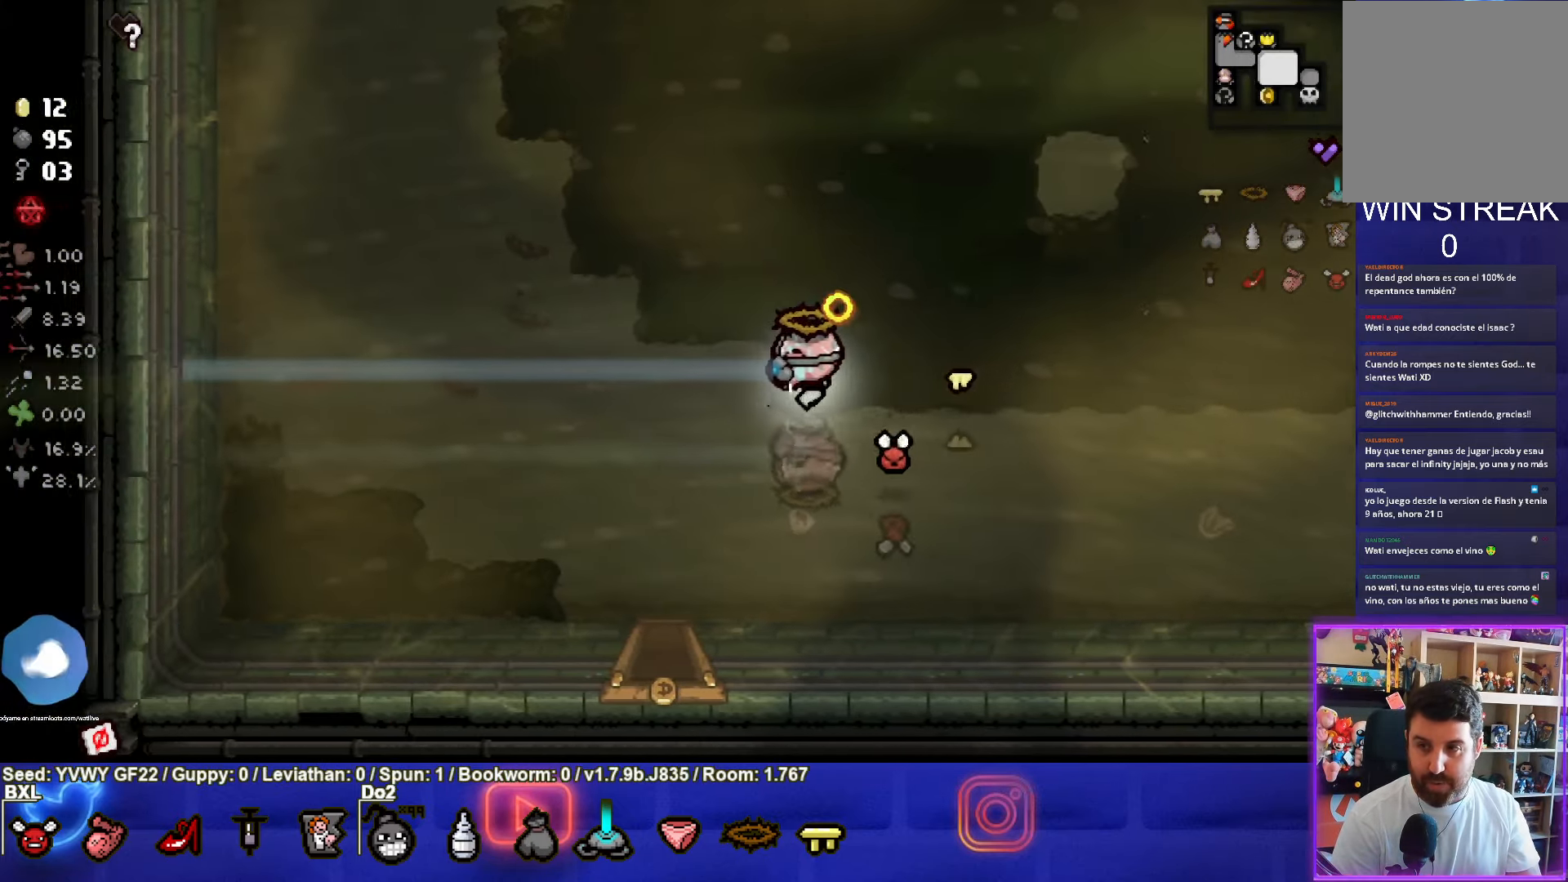
{"buttons": ["SQUARE"], "left_stick": "up-left", "events": [[233, "left_stick", "up-left"]]}
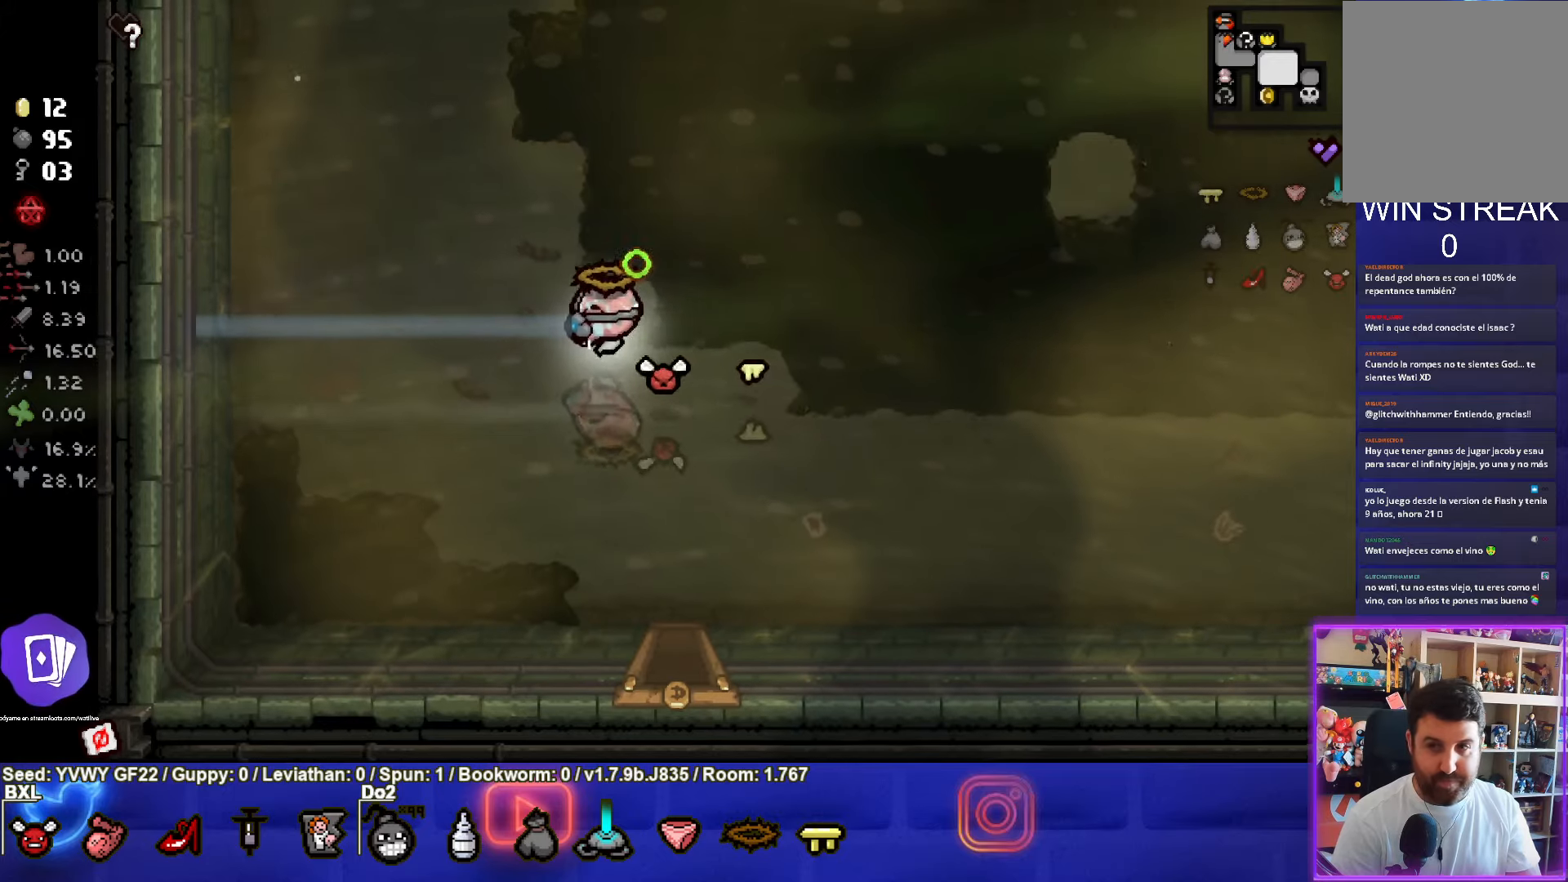
{"buttons": ["SQUARE"], "left_stick": "up-left", "events": []}
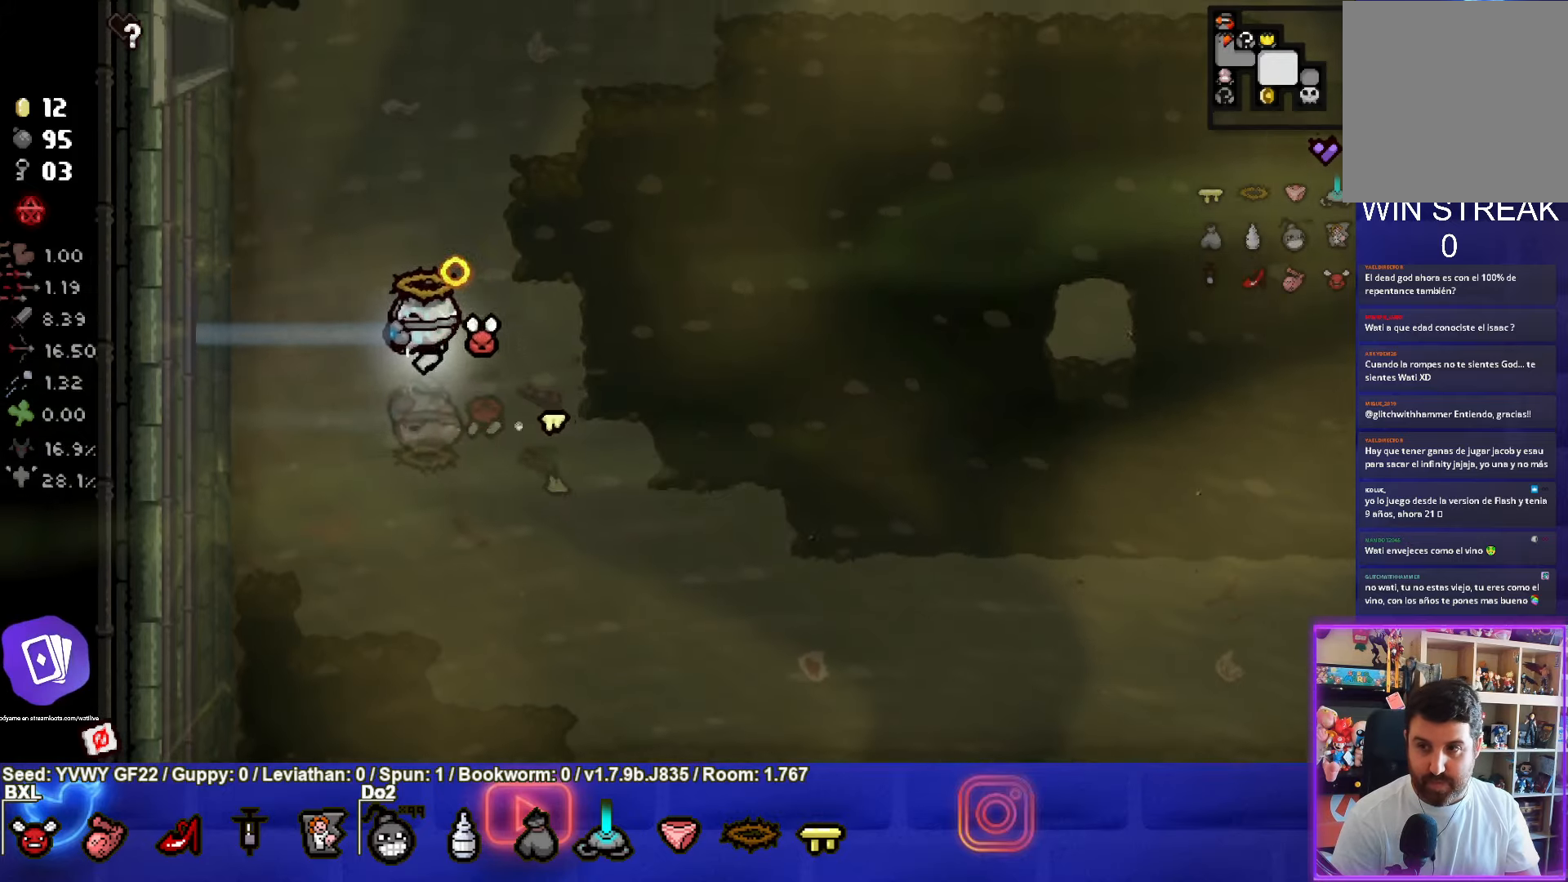
{"buttons": ["SQUARE"], "left_stick": "up-left", "events": []}
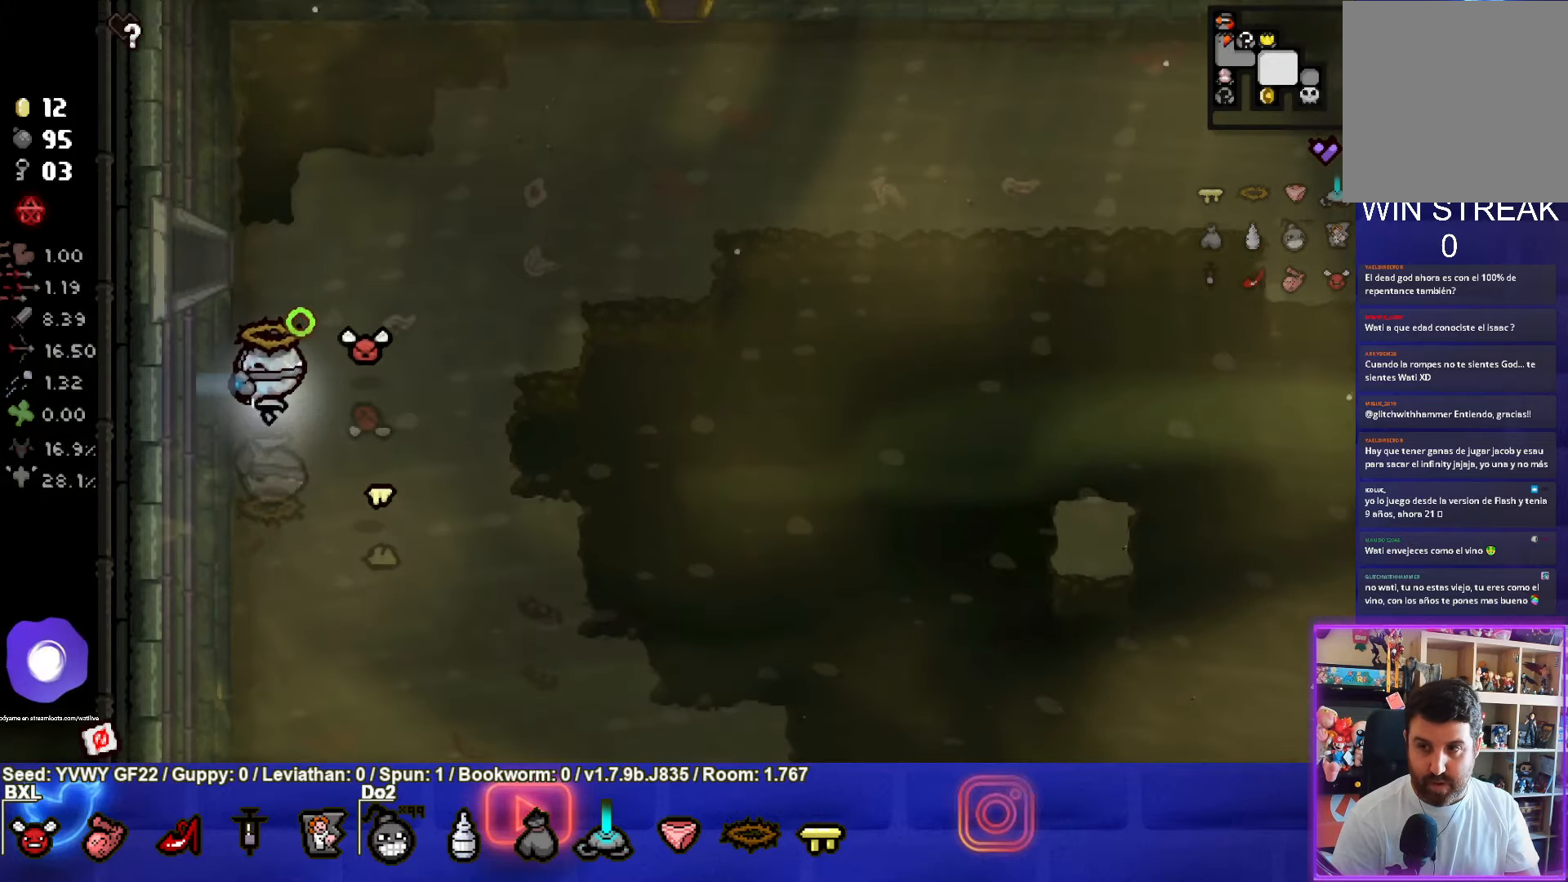
{"buttons": ["SQUARE"], "left_stick": "left", "events": [[366, "left_stick", "left"]]}
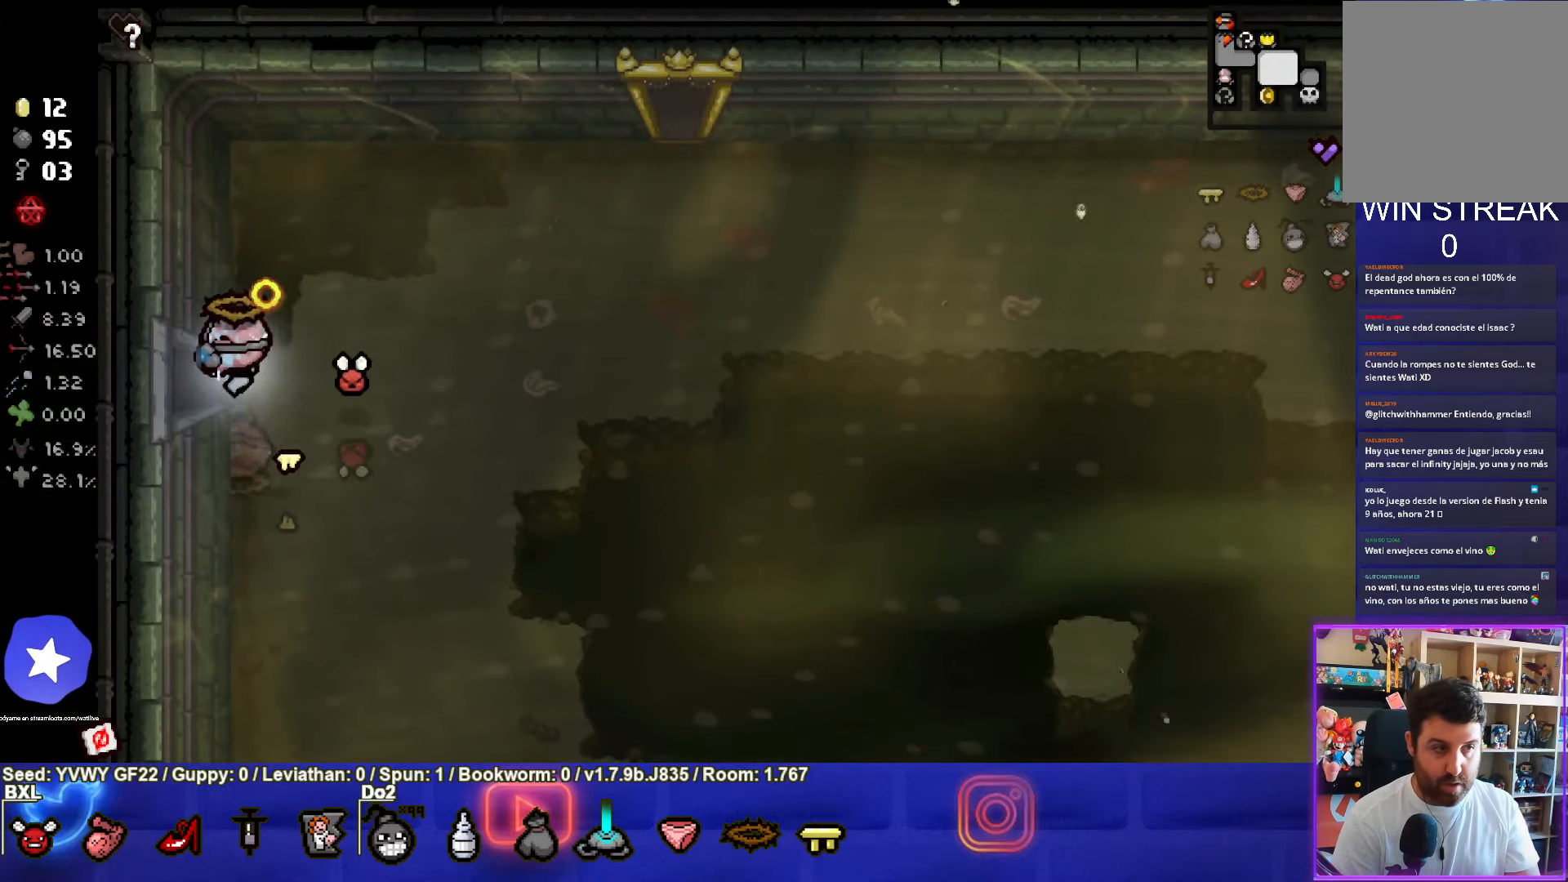
{"buttons": ["SQUARE"], "left_stick": "left", "events": [[216, "left_stick", "center"], [433, "left_stick", "left"]]}
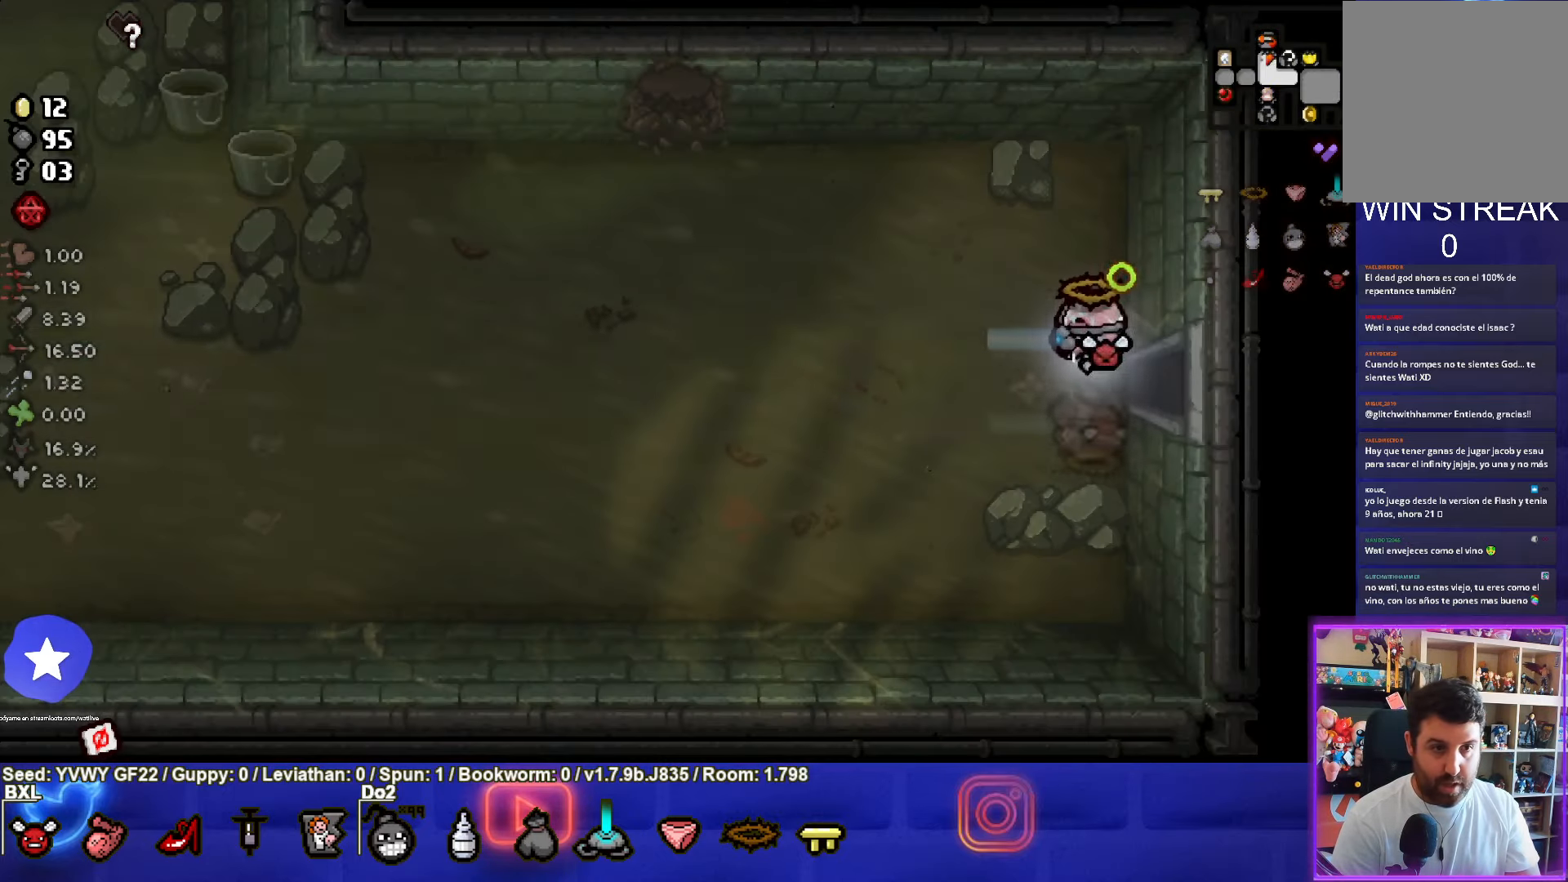
{"buttons": ["SQUARE"], "left_stick": "left", "events": []}
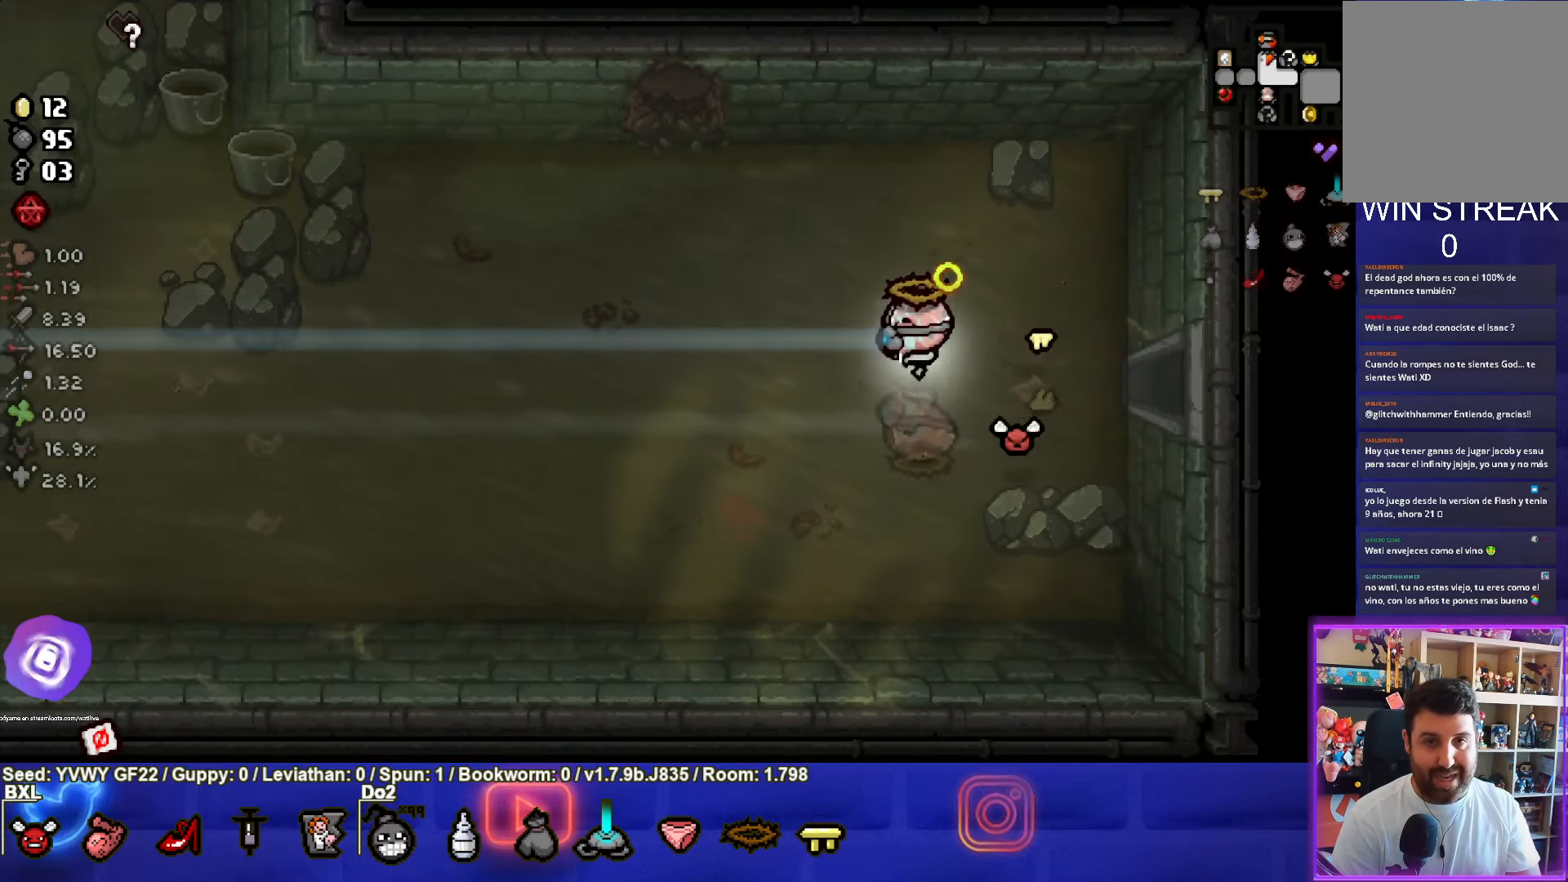
{"buttons": ["SQUARE"], "left_stick": "left", "events": []}
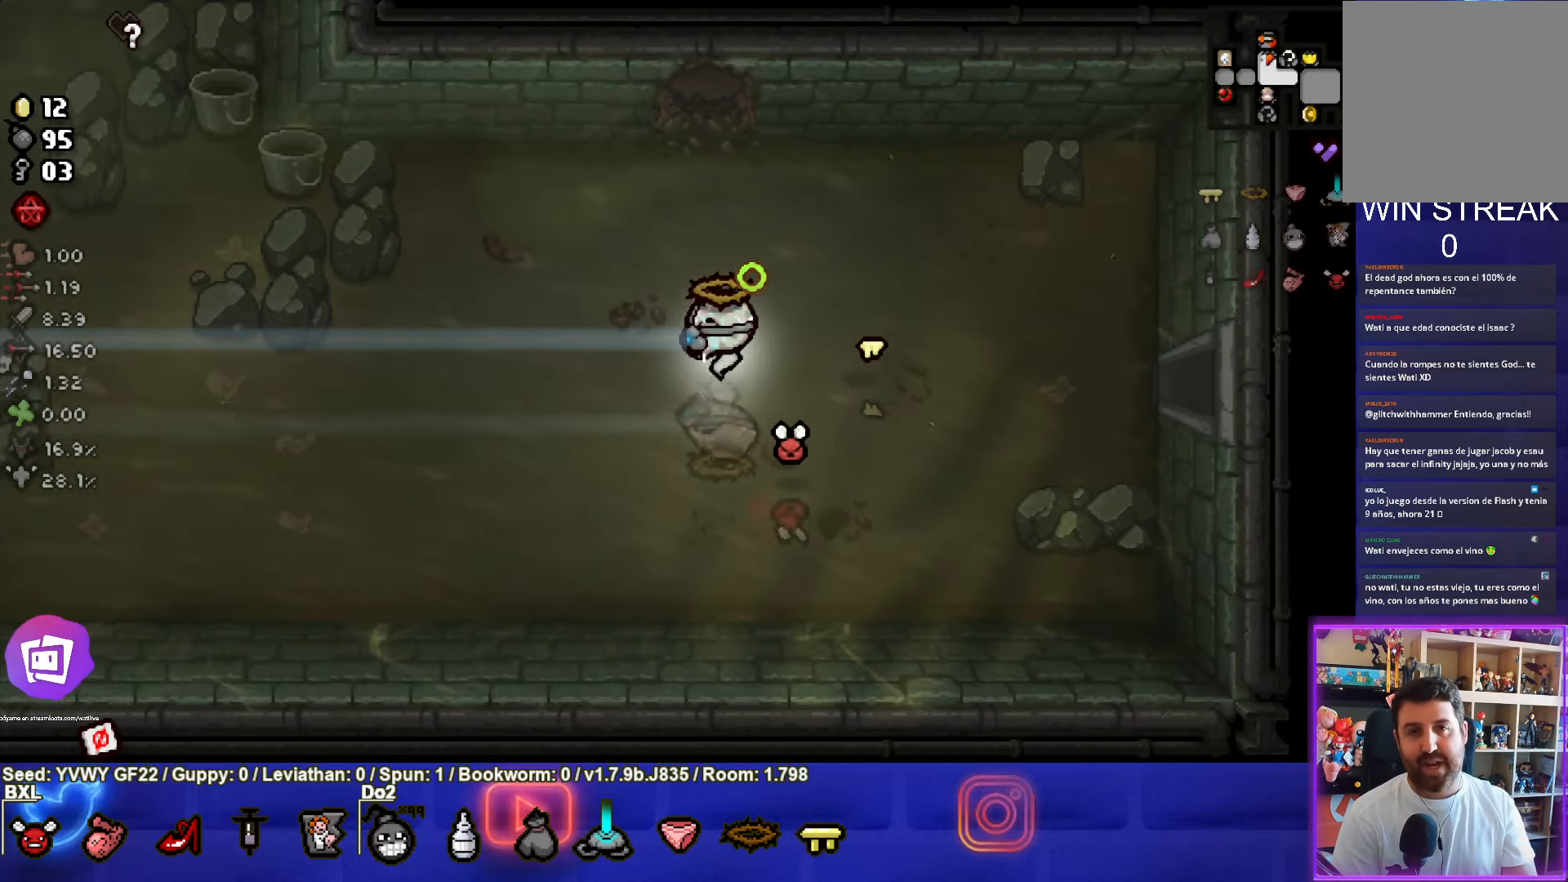
{"buttons": ["SQUARE"], "left_stick": "left", "events": []}
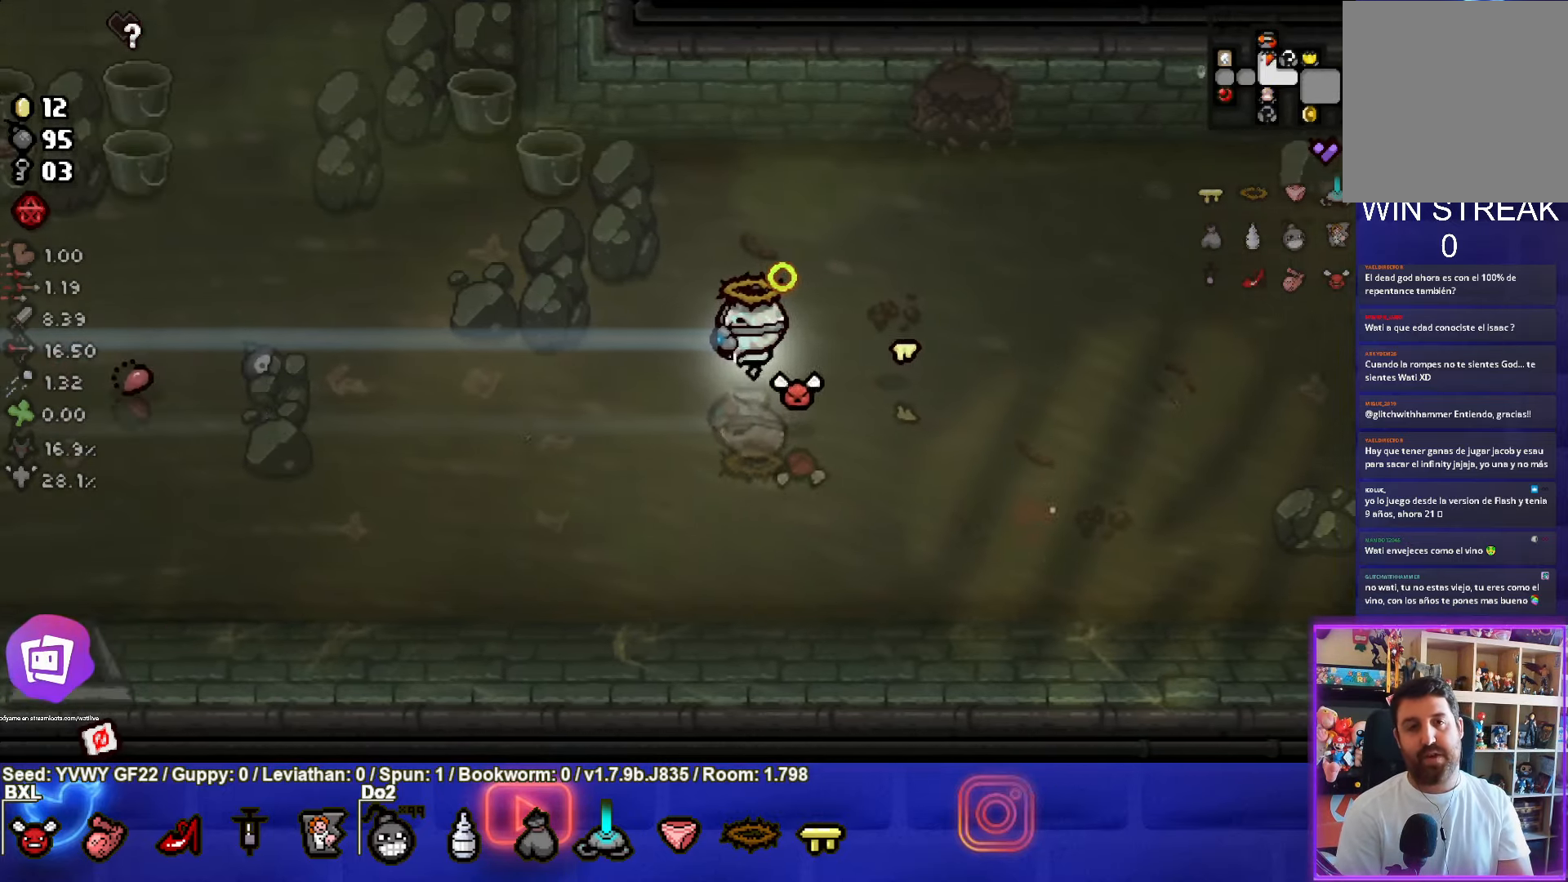
{"buttons": ["SQUARE"], "left_stick": "left", "events": []}
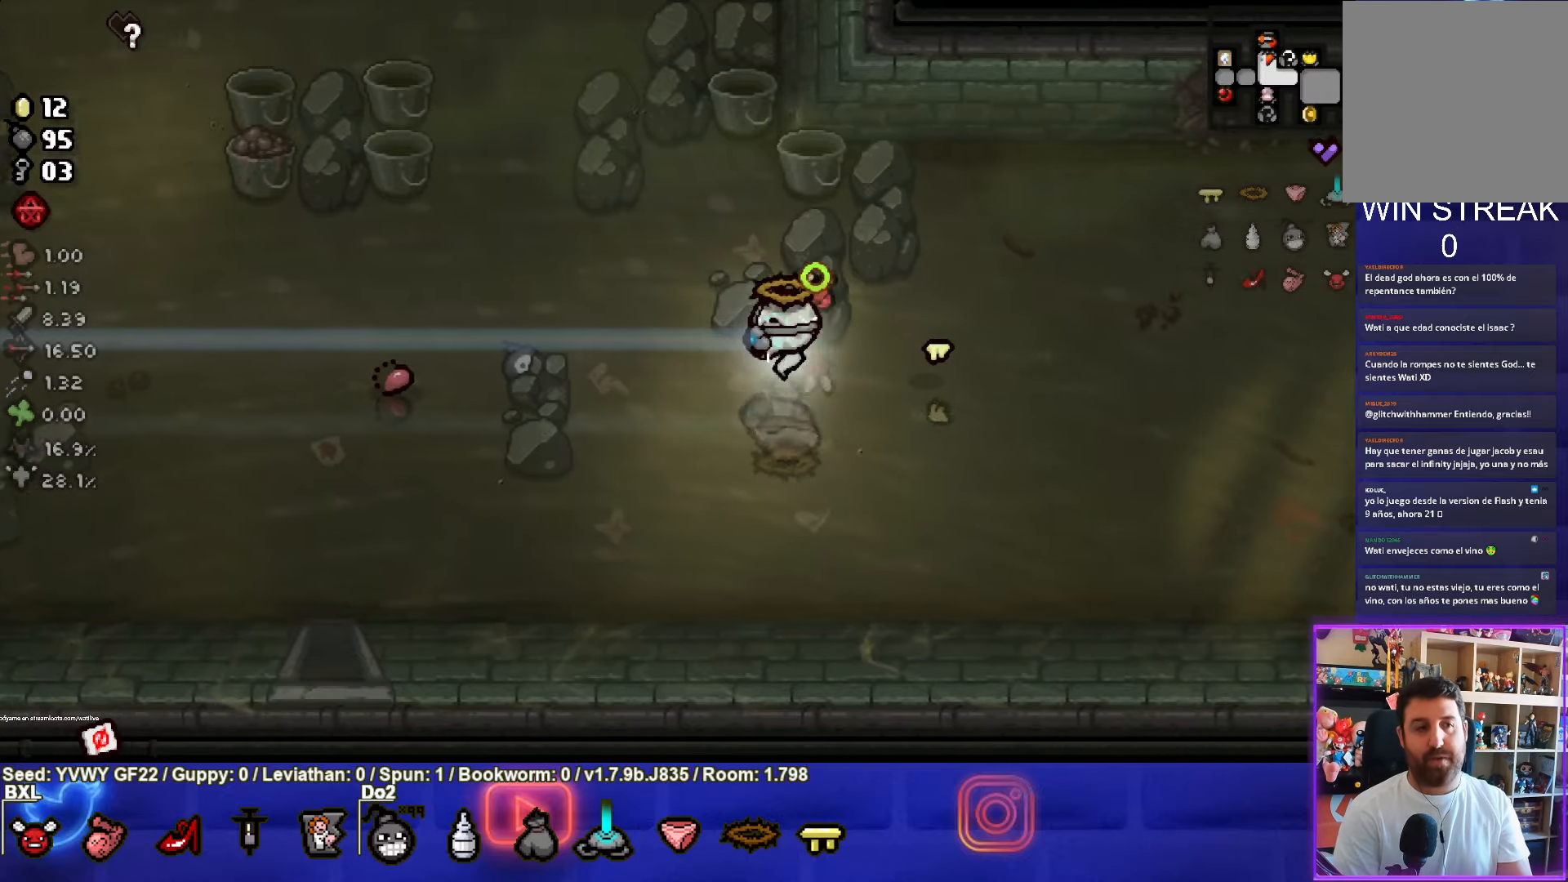
{"buttons": ["SQUARE"], "left_stick": "left", "events": []}
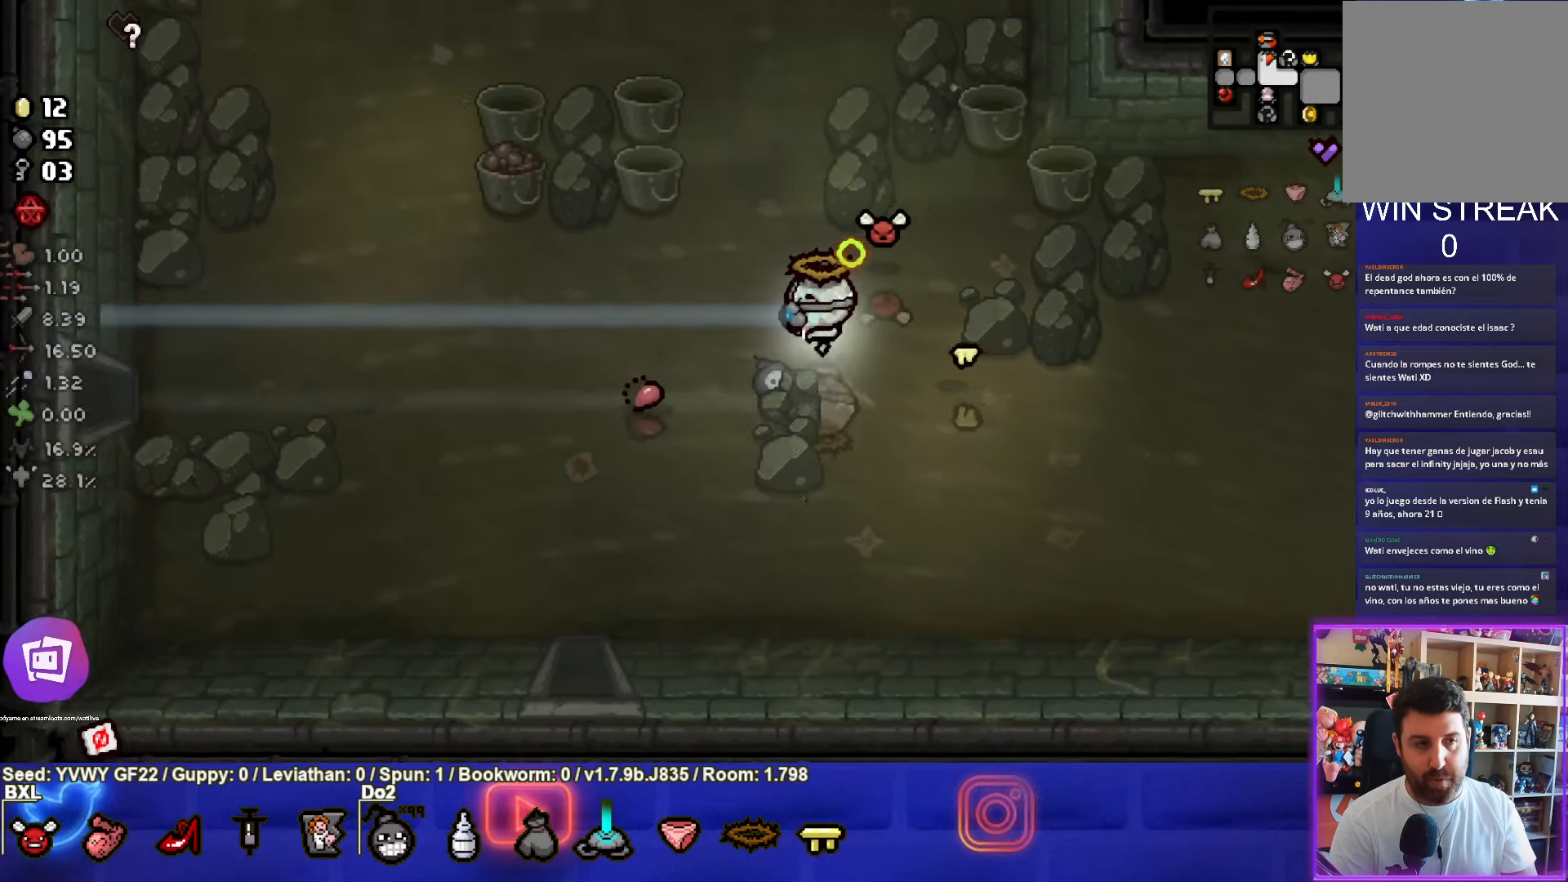
{"buttons": ["SQUARE"], "left_stick": "left", "events": []}
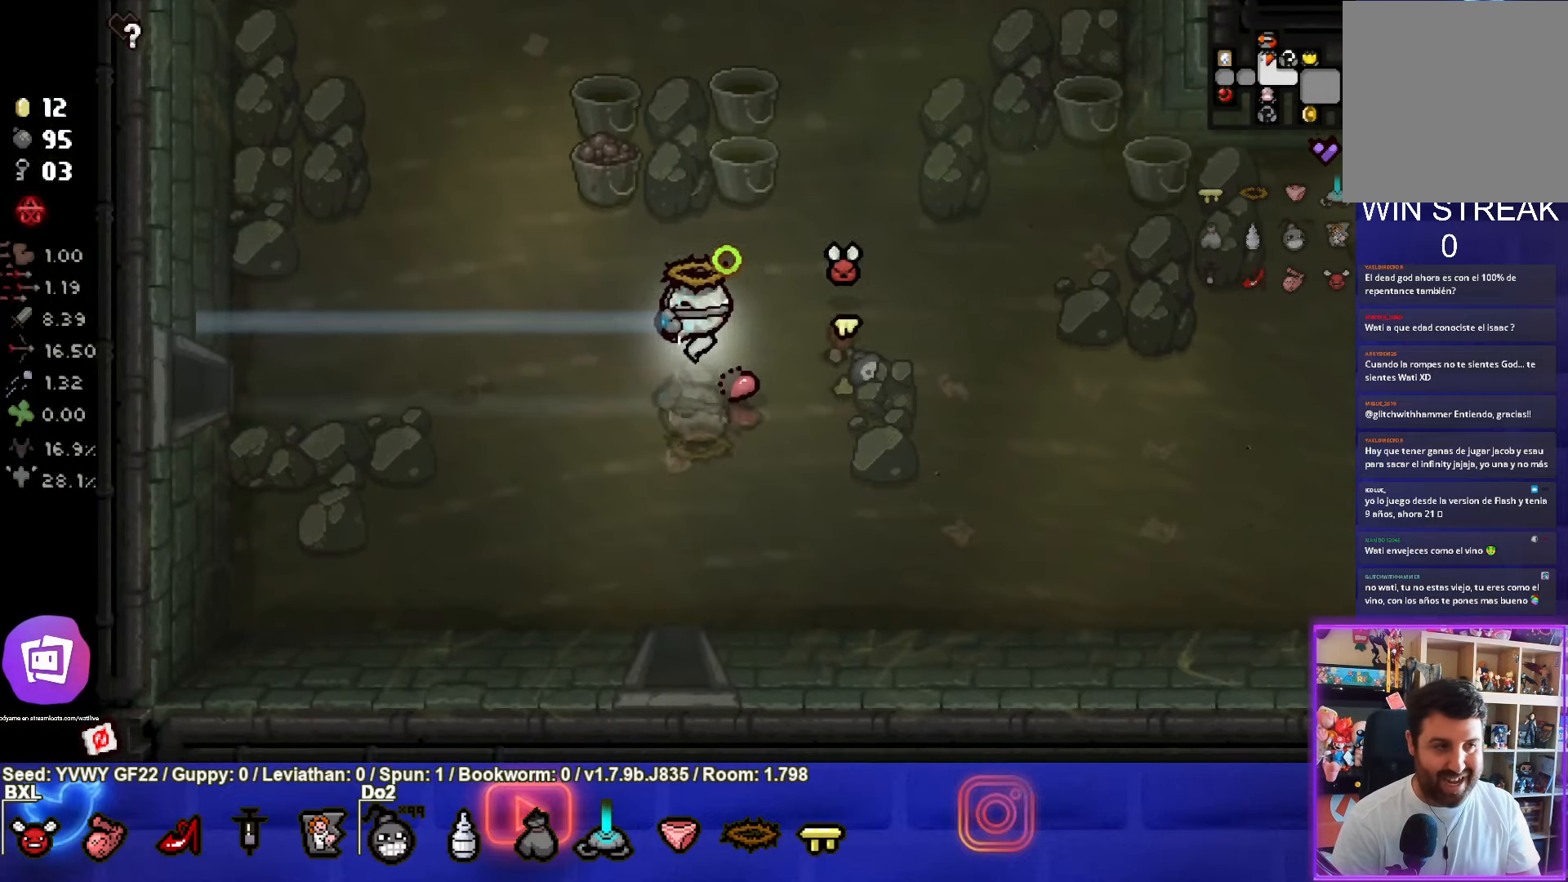
{"buttons": ["SQUARE"], "left_stick": "left", "events": []}
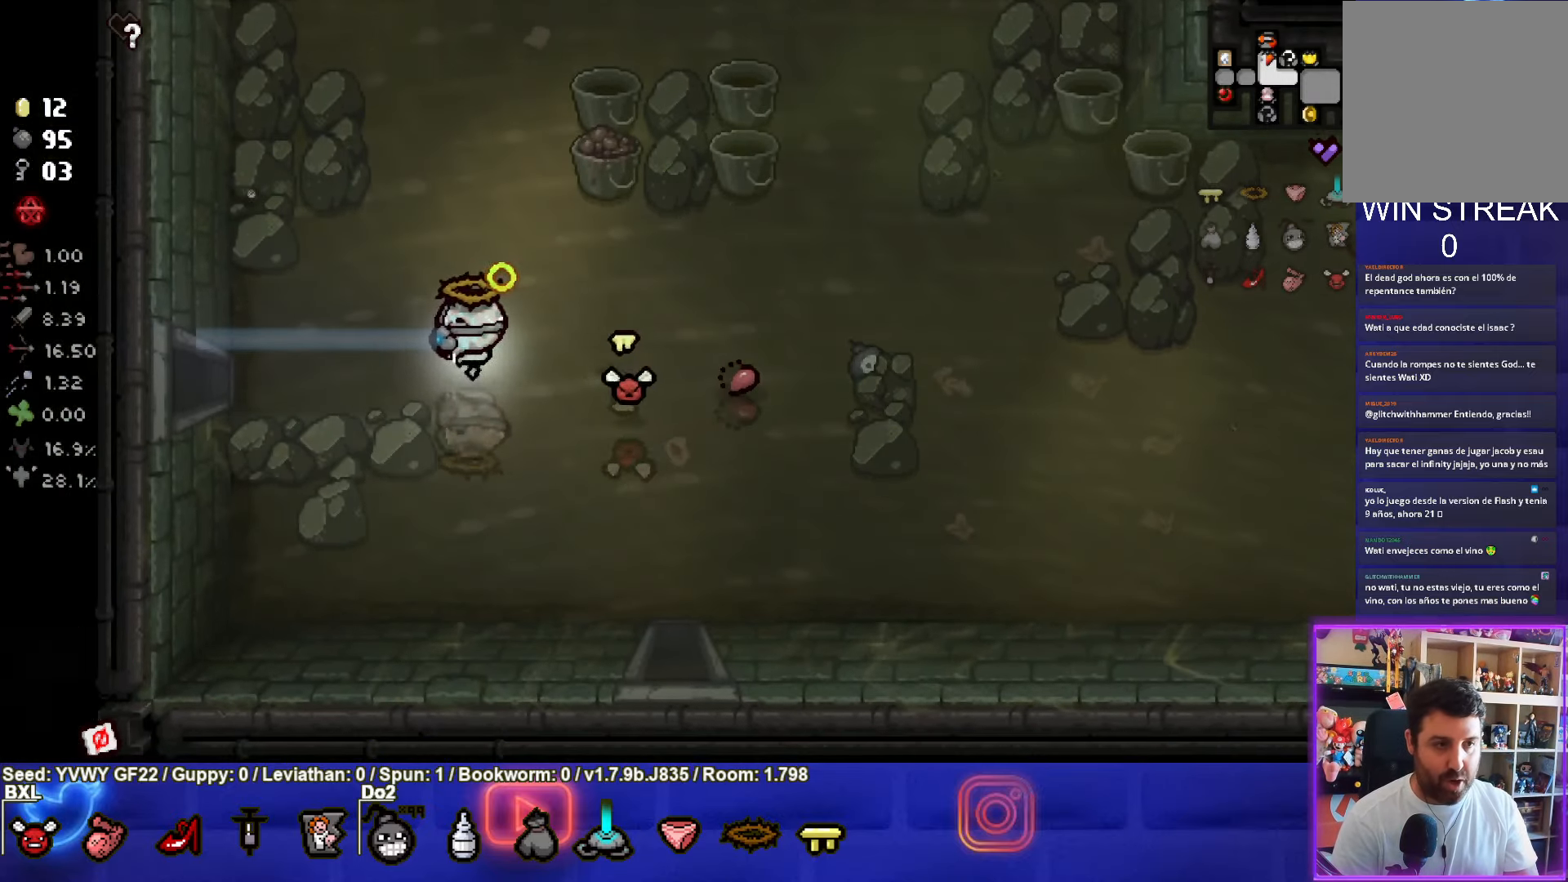
{"buttons": ["SQUARE"], "left_stick": "left", "events": []}
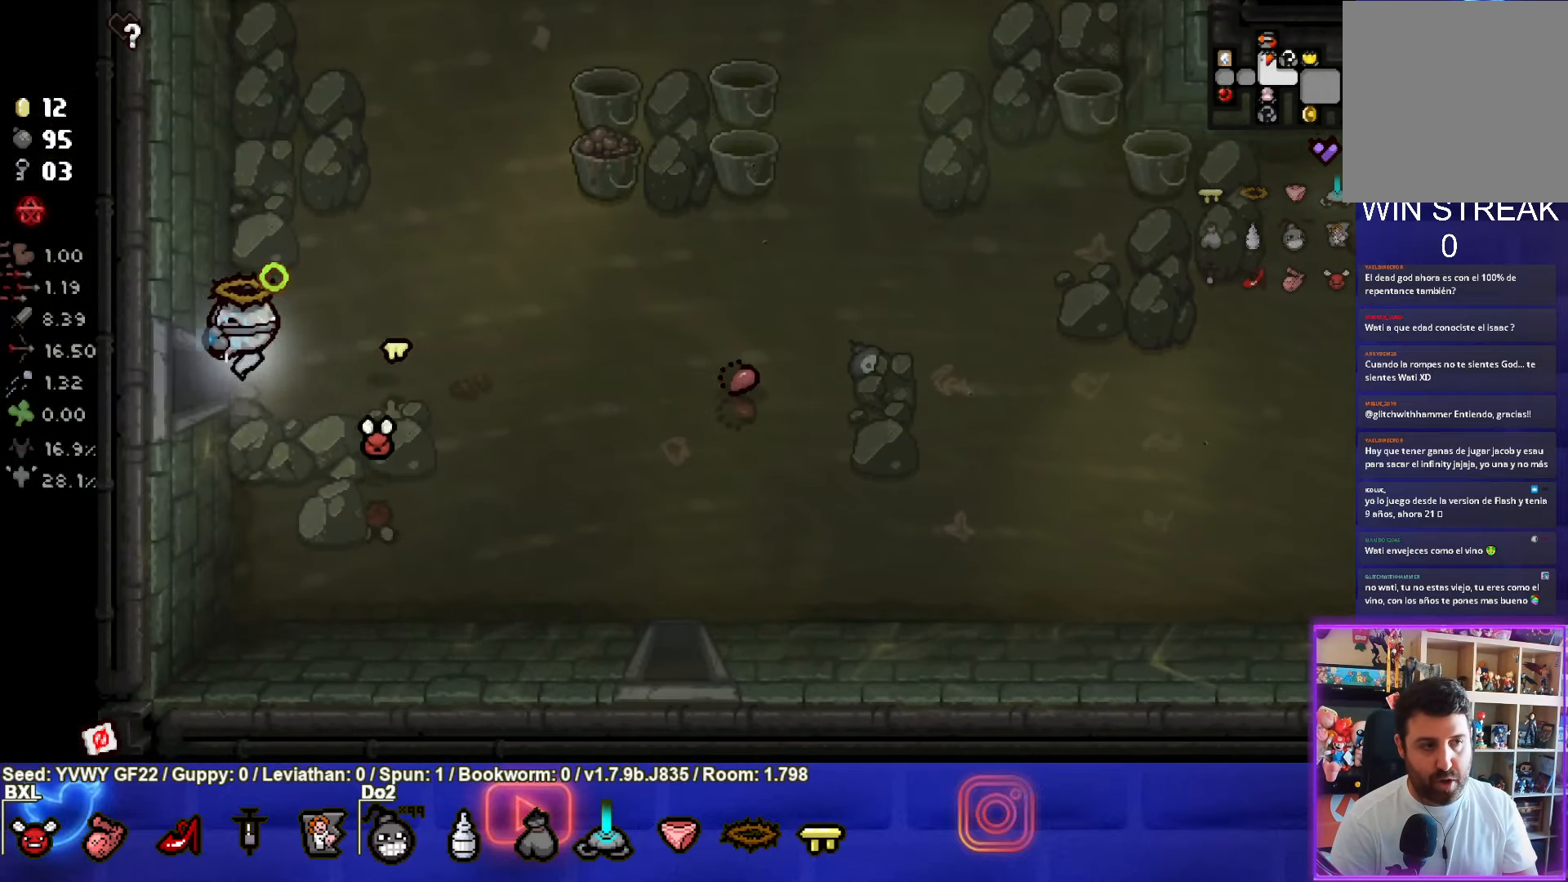
{"buttons": ["SQUARE"], "left_stick": "left", "events": [[167, "left_stick", "center"], [450, "left_stick", "left"]]}
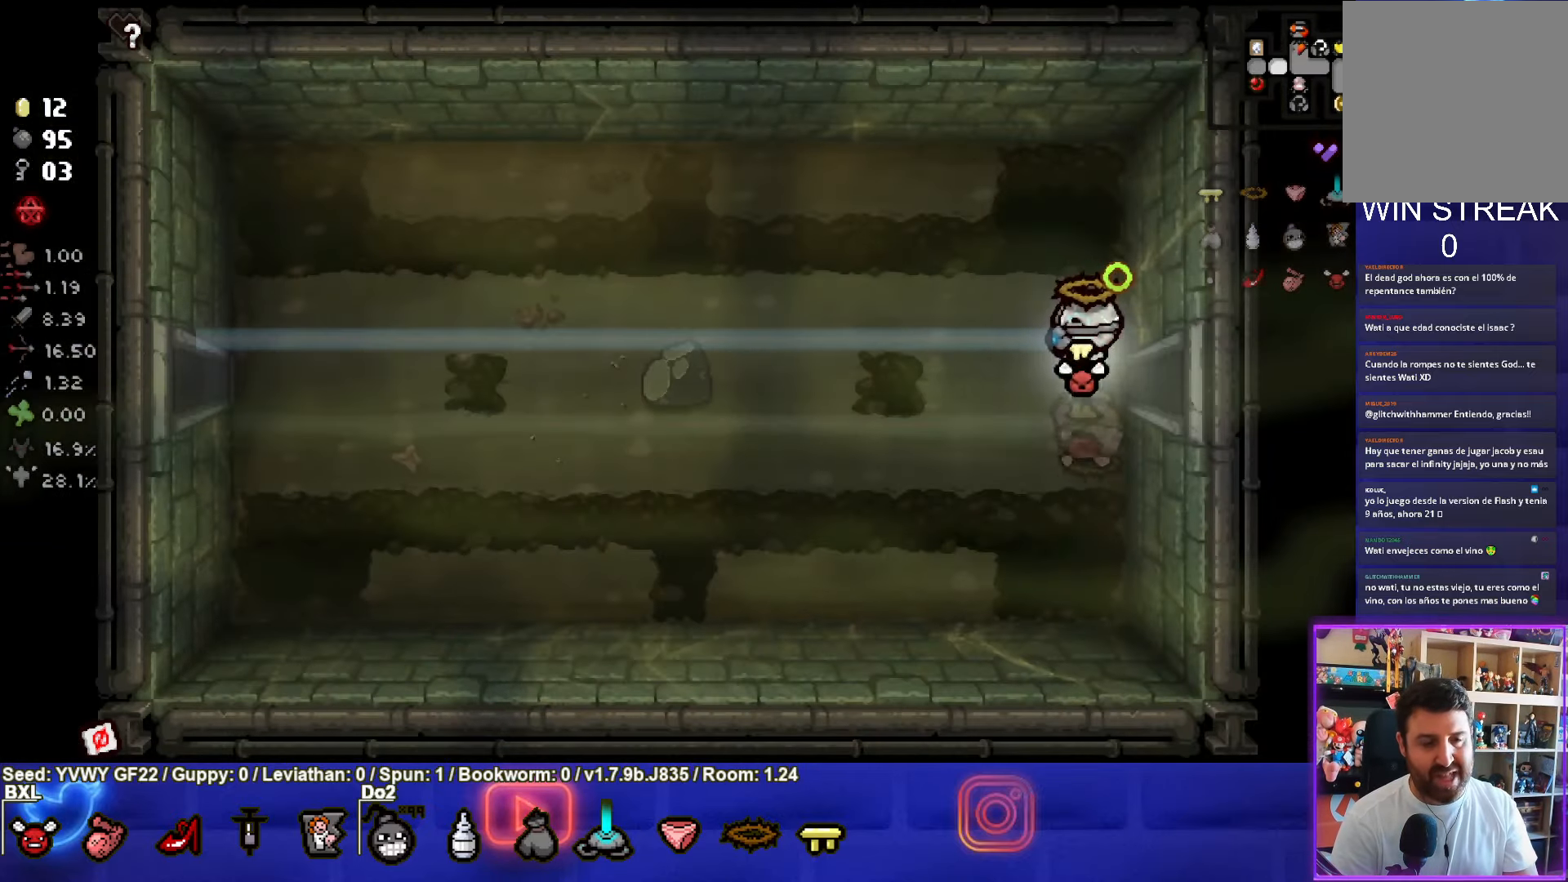
{"buttons": ["SQUARE"], "left_stick": "left", "events": []}
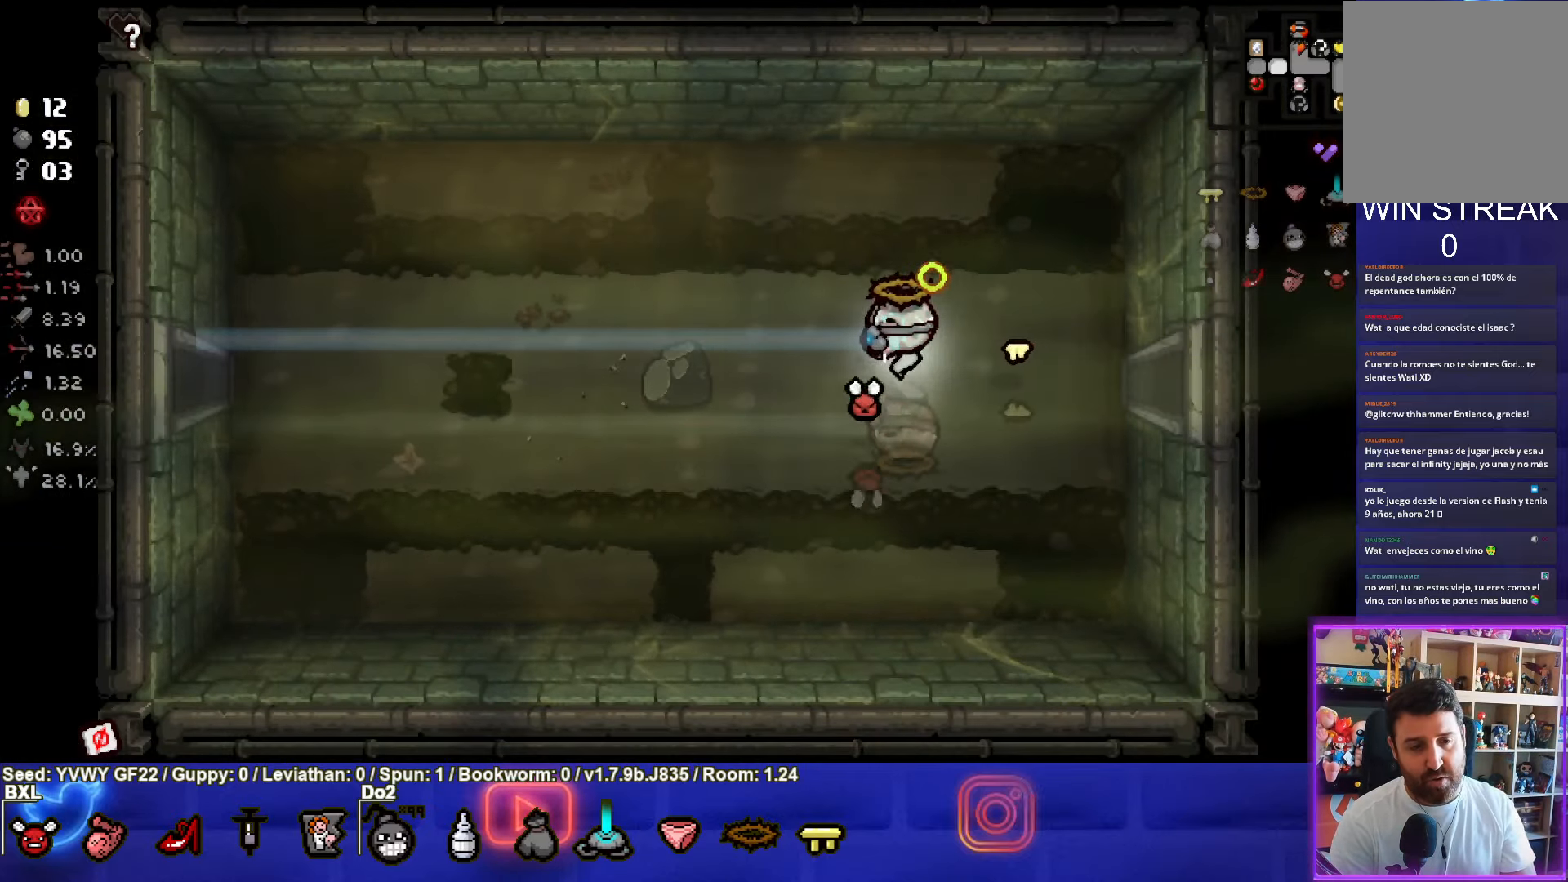
{"buttons": ["SQUARE"], "left_stick": "left", "events": []}
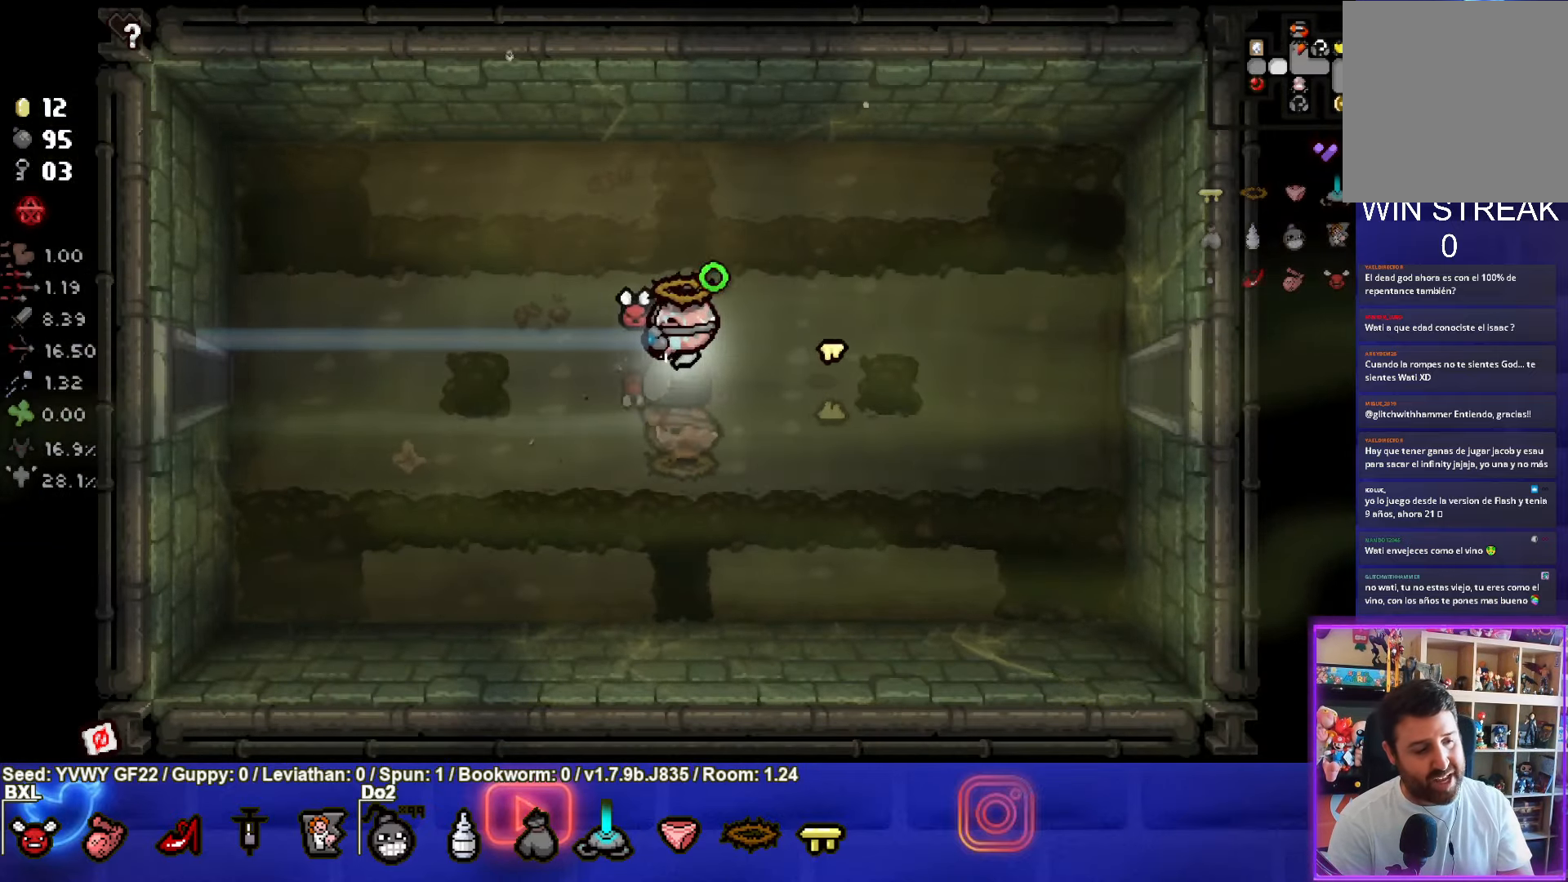
{"buttons": ["SQUARE"], "left_stick": "left", "events": []}
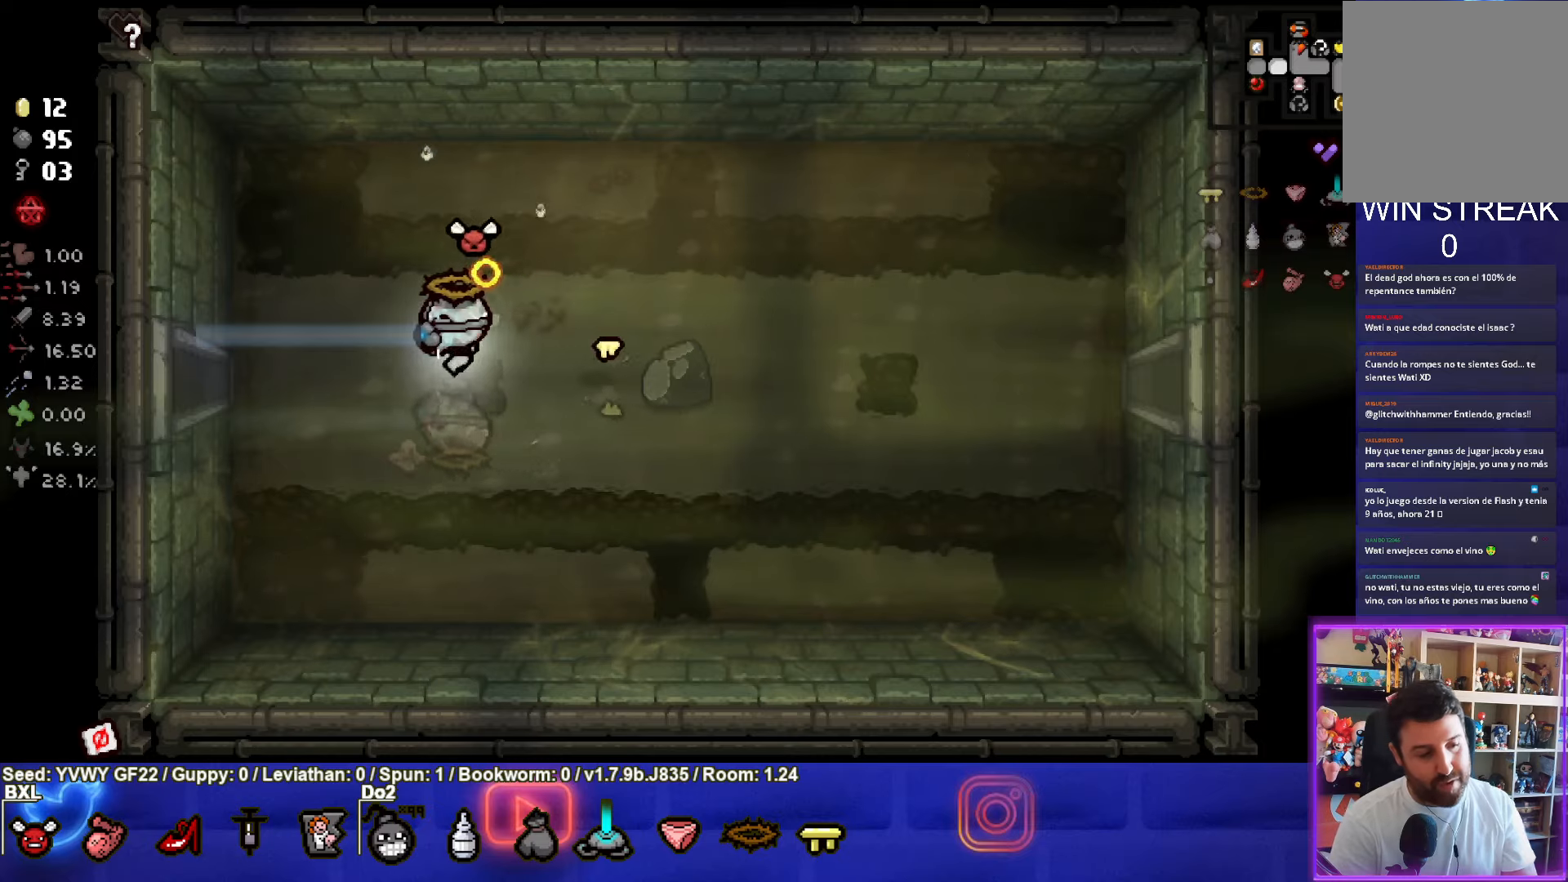
{"buttons": ["SQUARE"], "left_stick": "left", "events": []}
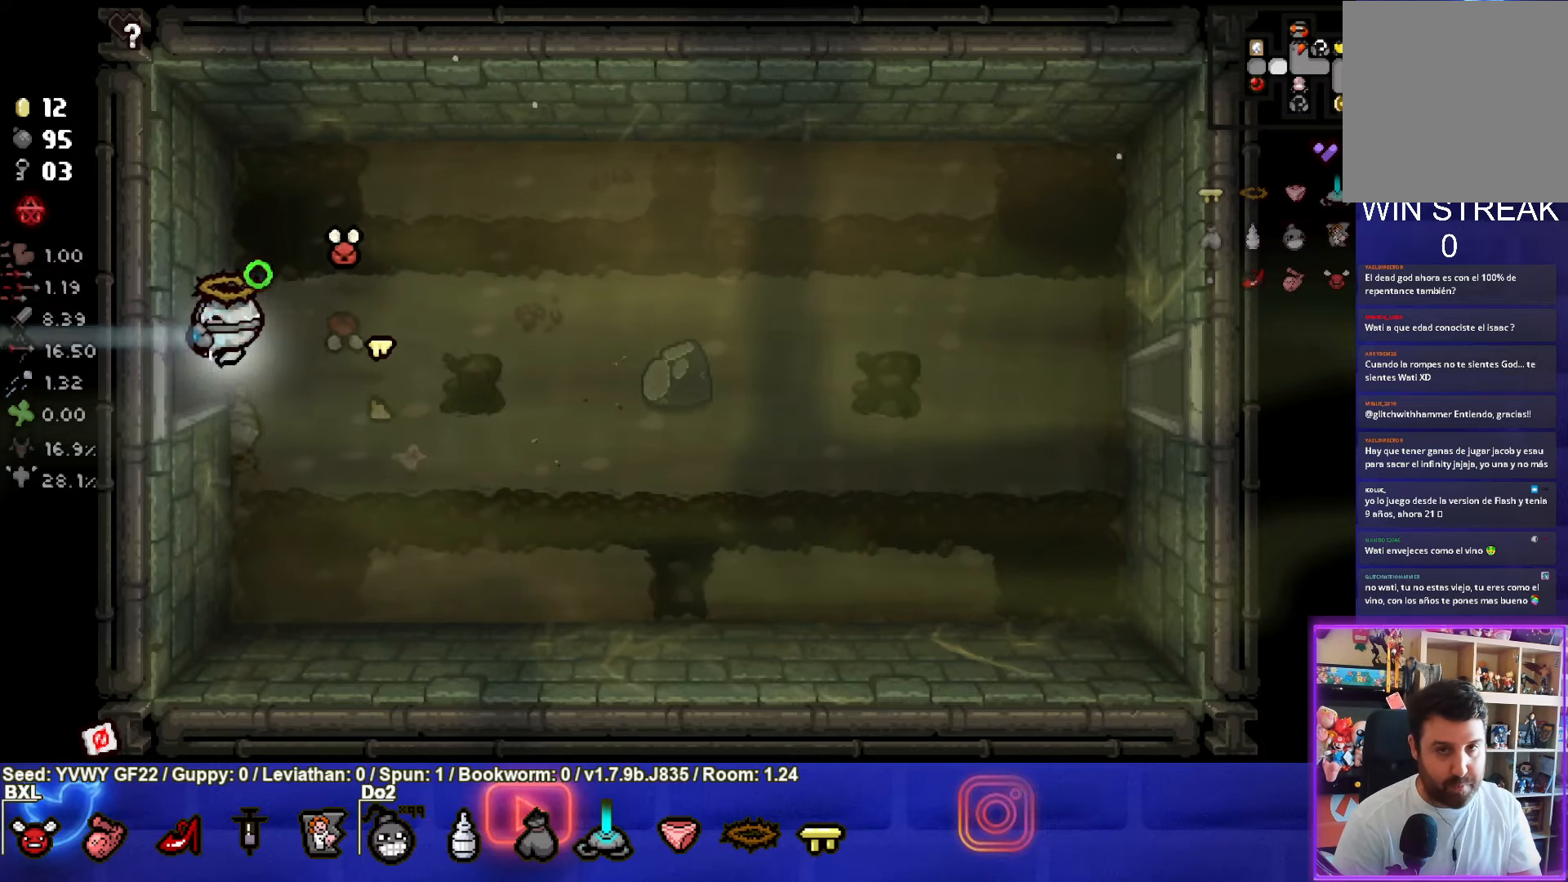
{"buttons": ["SQUARE"], "left_stick": "left", "events": [[200, "left_stick", "center"], [417, "left_stick", "left"]]}
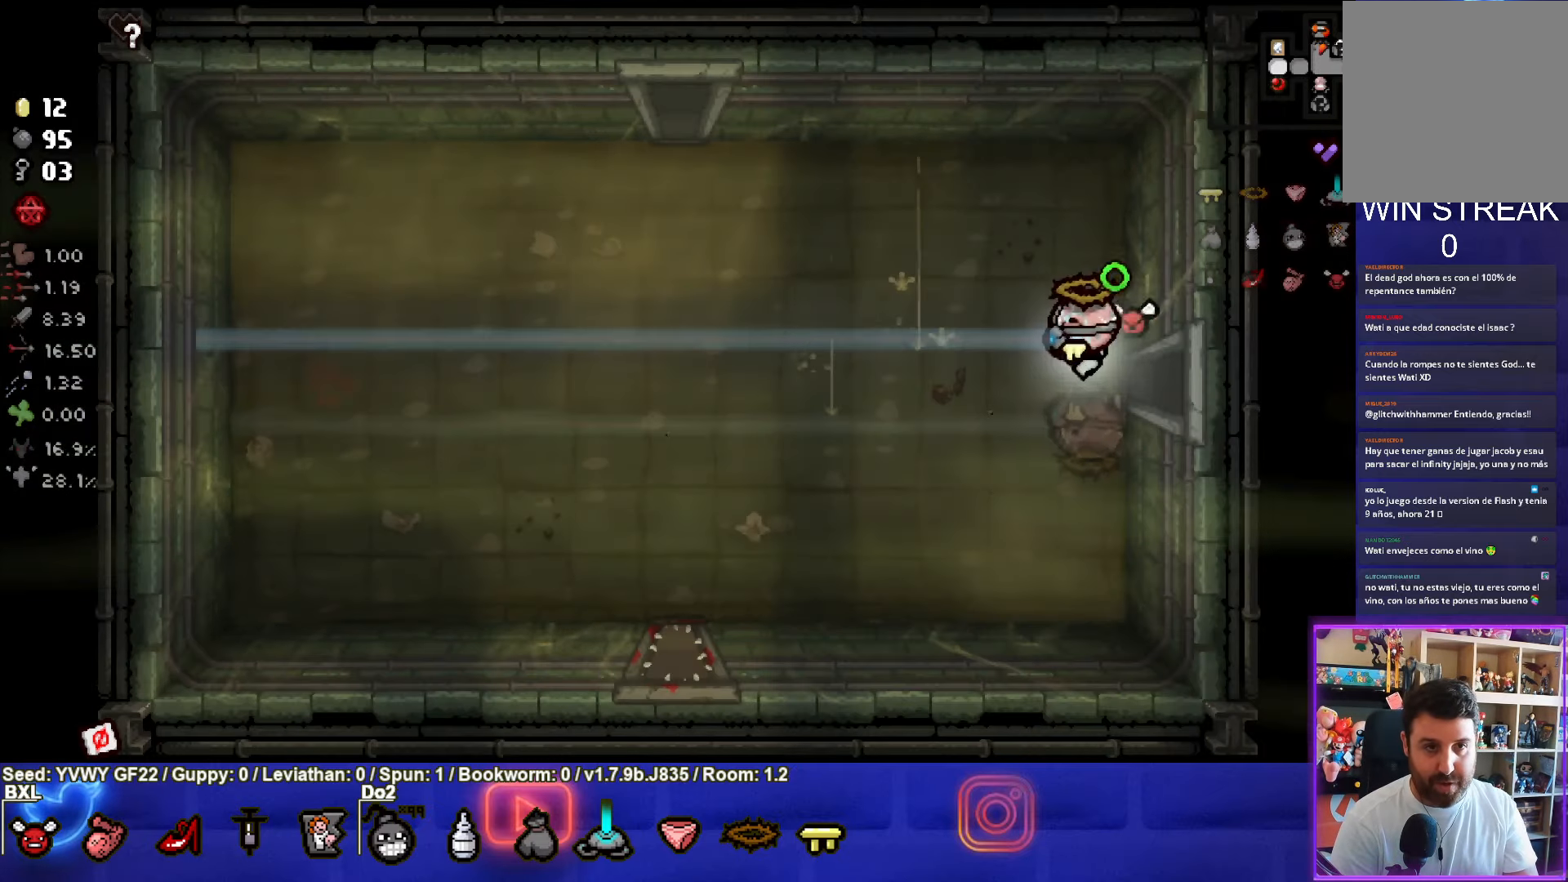
{"buttons": ["SQUARE"], "left_stick": "up-left", "events": [[367, "left_stick", "up-left"]]}
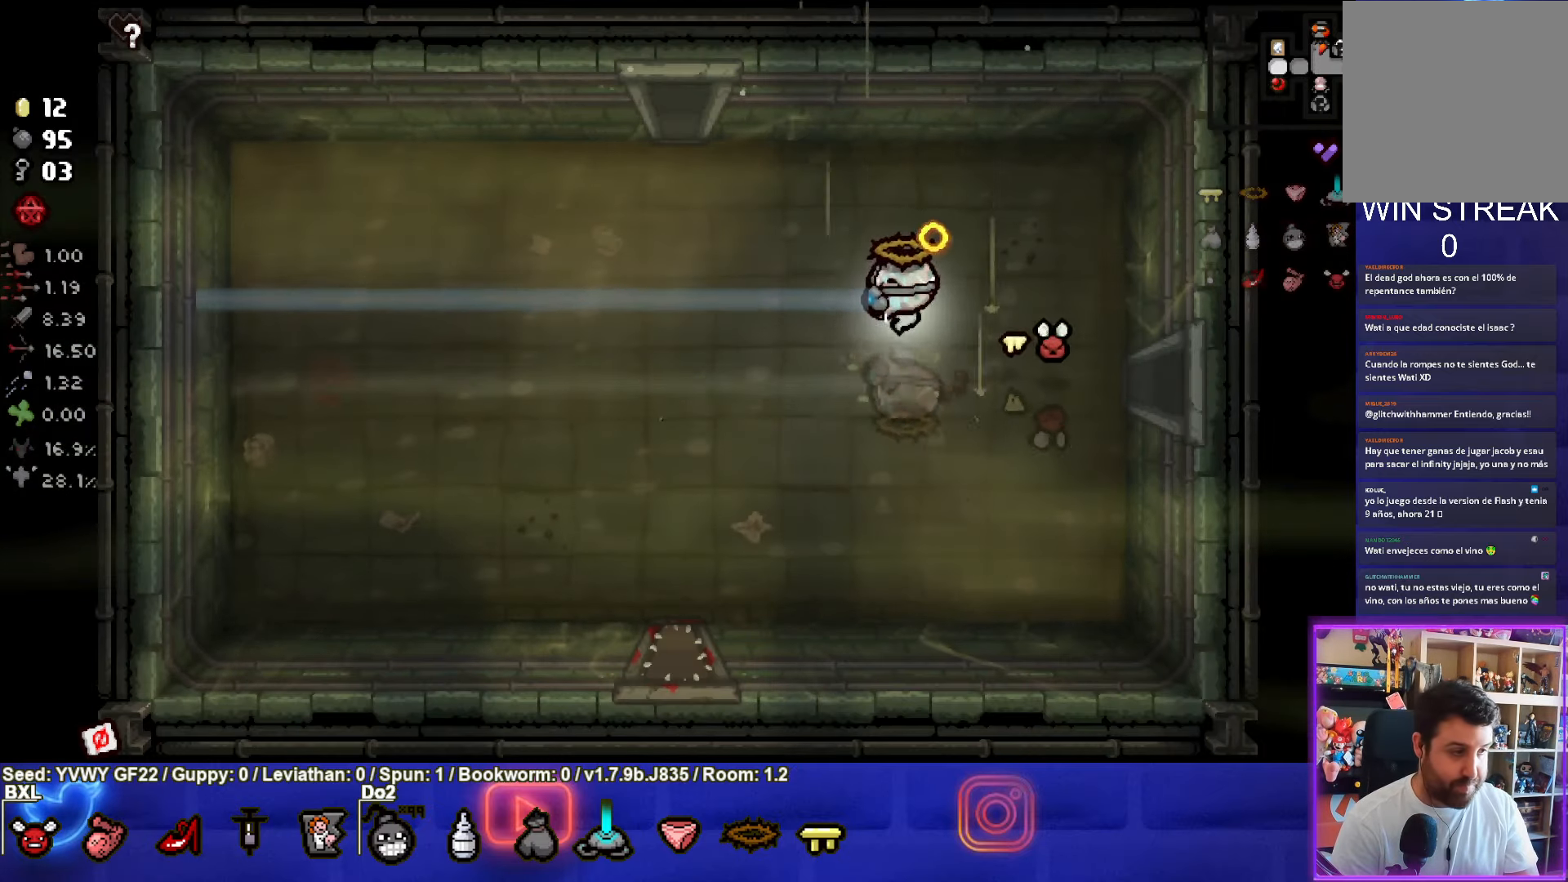
{"buttons": ["CROSS"], "left_stick": "up-left", "events": [[217, "CROSS", "down"], [367, "SQUARE", "up"]]}
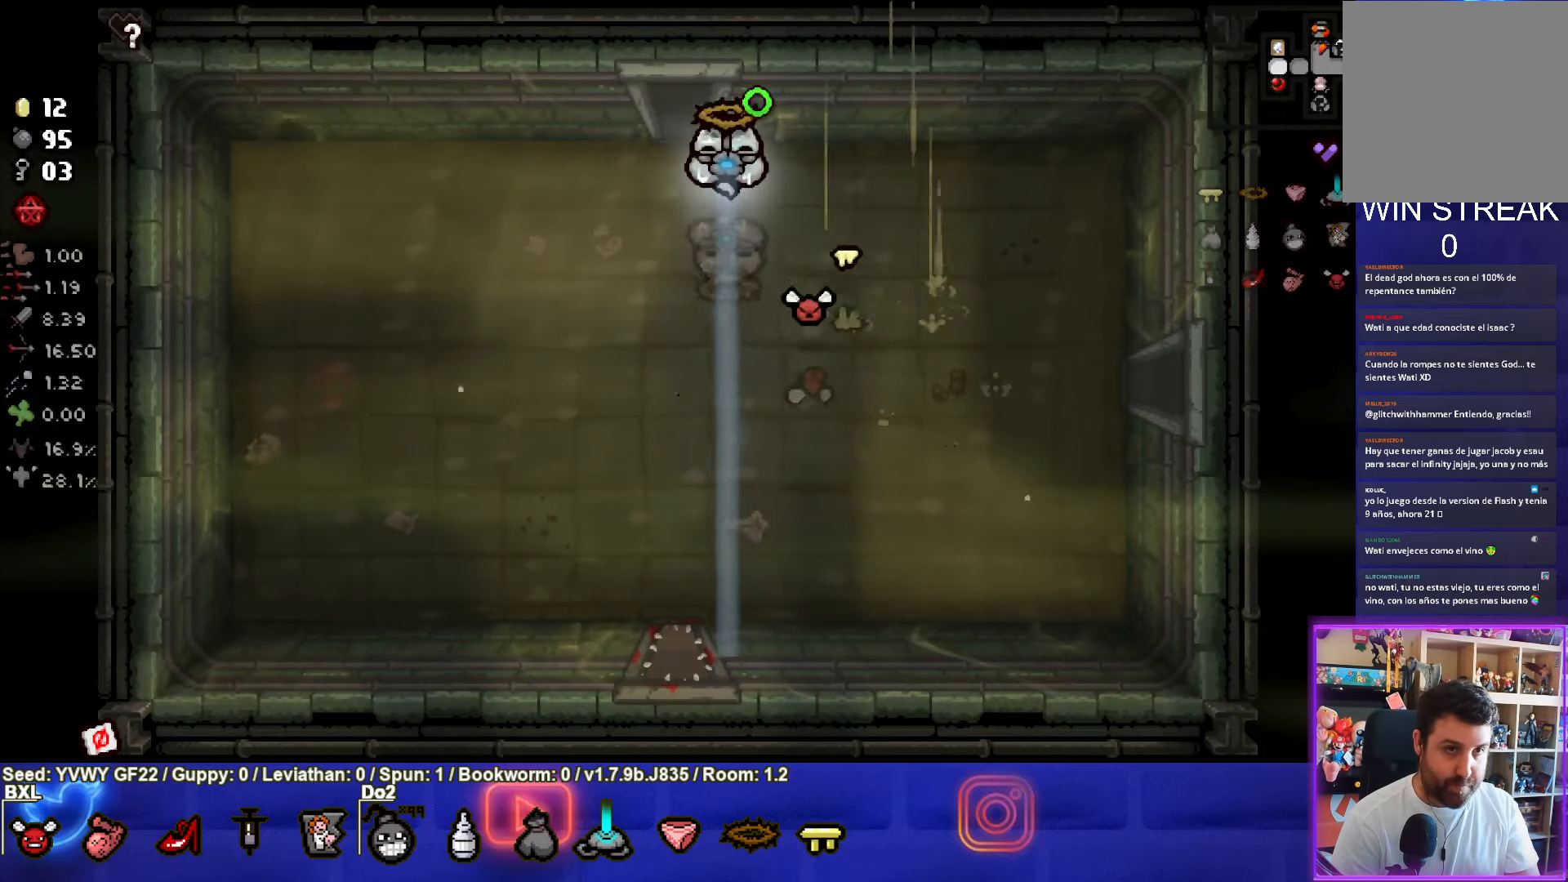
{"buttons": ["CIRCLE"], "left_stick": "center", "events": [[117, "CIRCLE", "down"], [134, "CROSS", "up"], [134, "left_stick", "up"], [367, "left_stick", "center"]]}
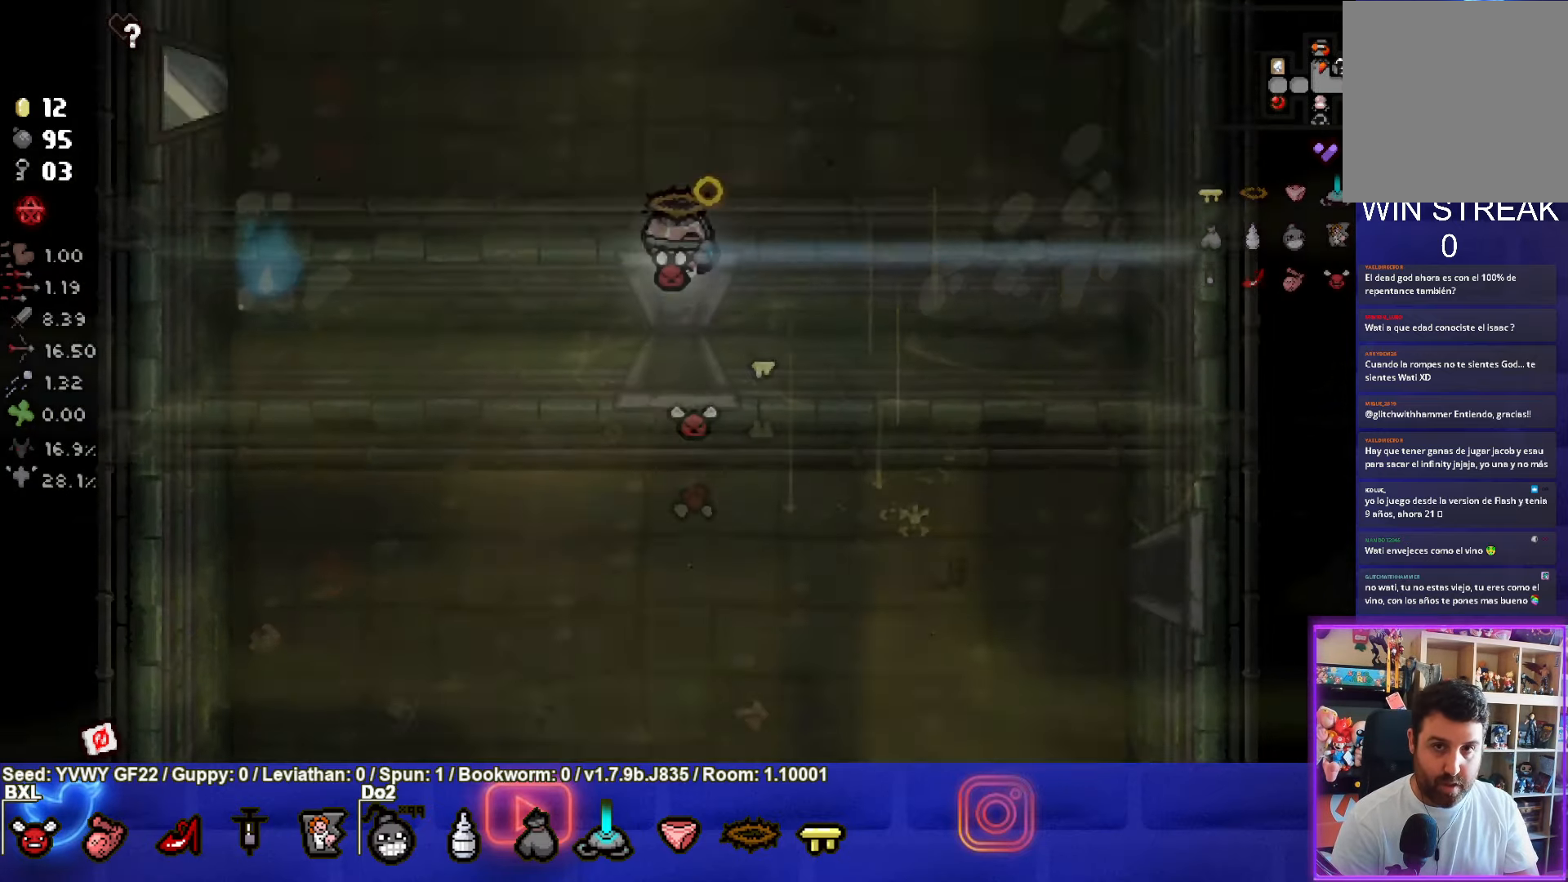
{"buttons": ["CIRCLE"], "left_stick": "up-left", "events": [[267, "left_stick", "up"], [417, "left_stick", "up-left"]]}
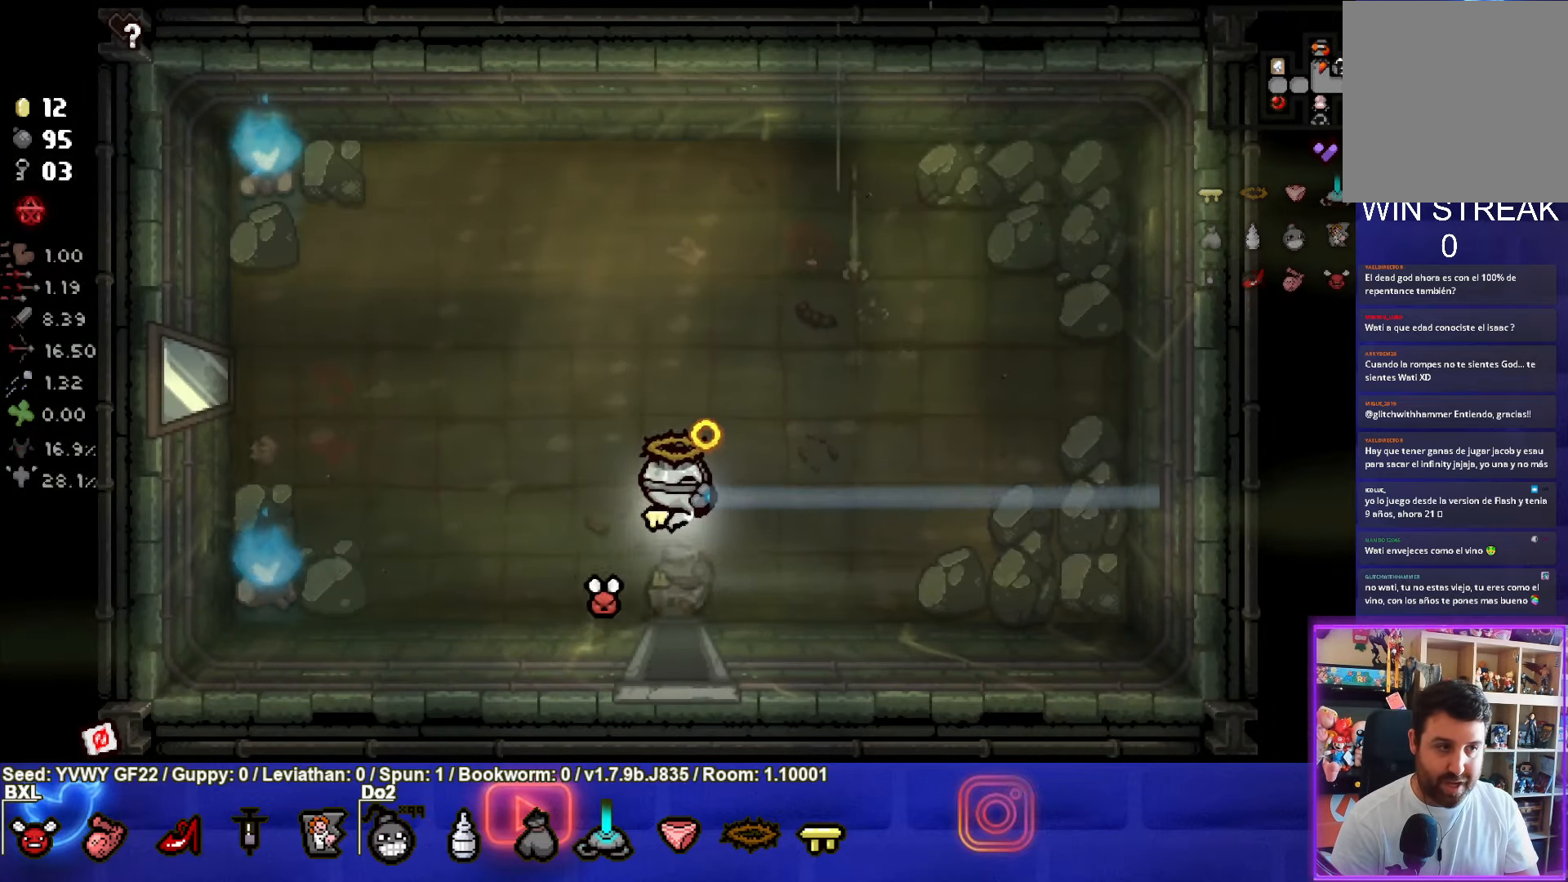
{"buttons": ["CROSS"], "left_stick": "up-left", "events": [[67, "CROSS", "down"], [100, "CIRCLE", "up"]]}
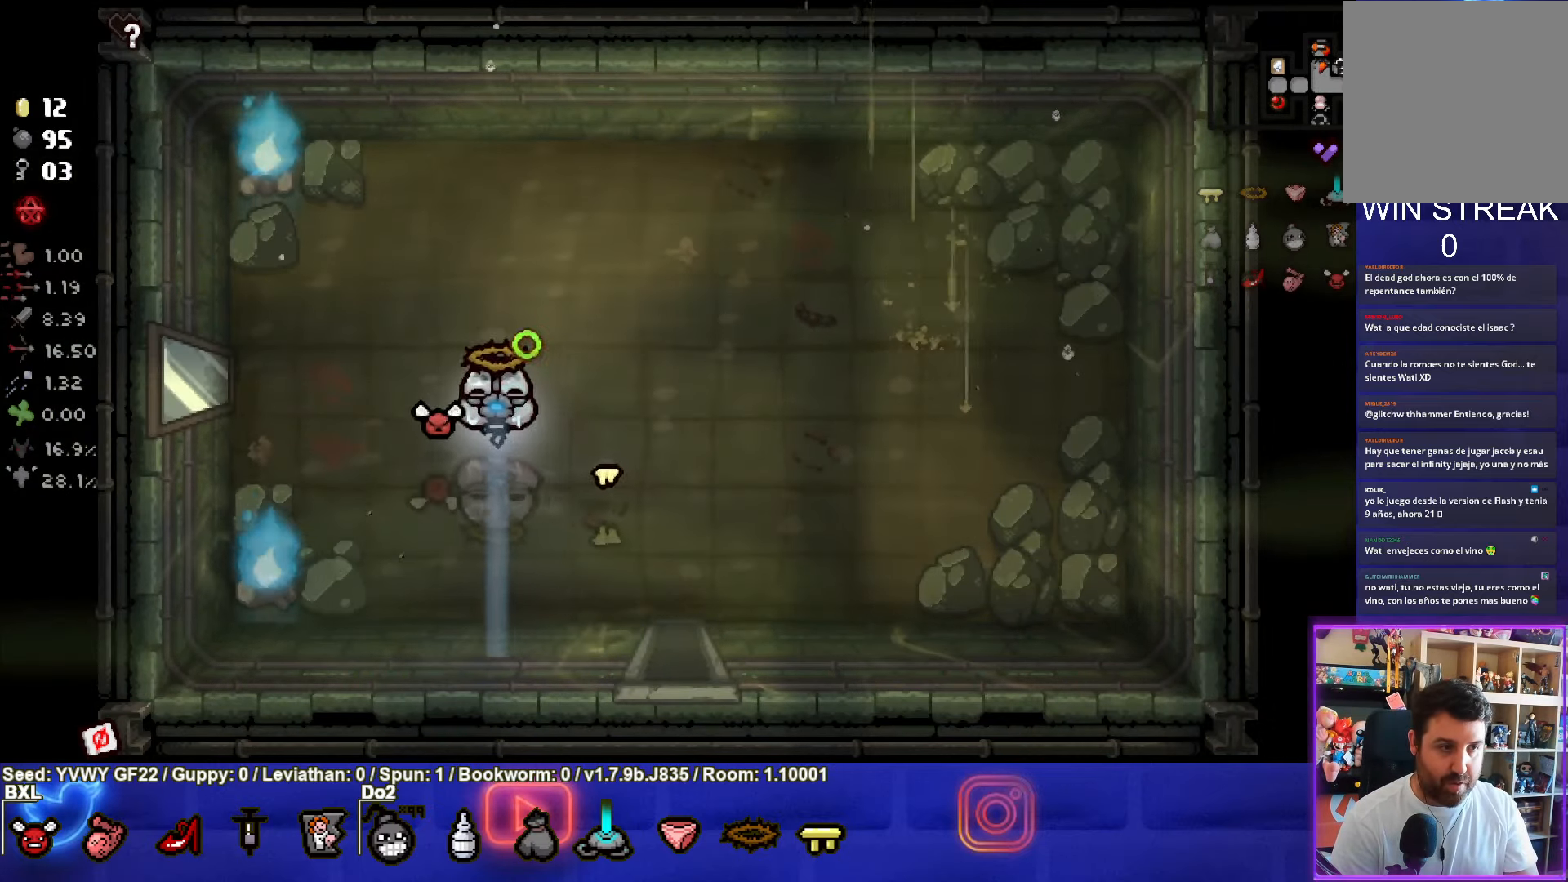
{"buttons": ["CROSS"], "left_stick": "up-left", "events": []}
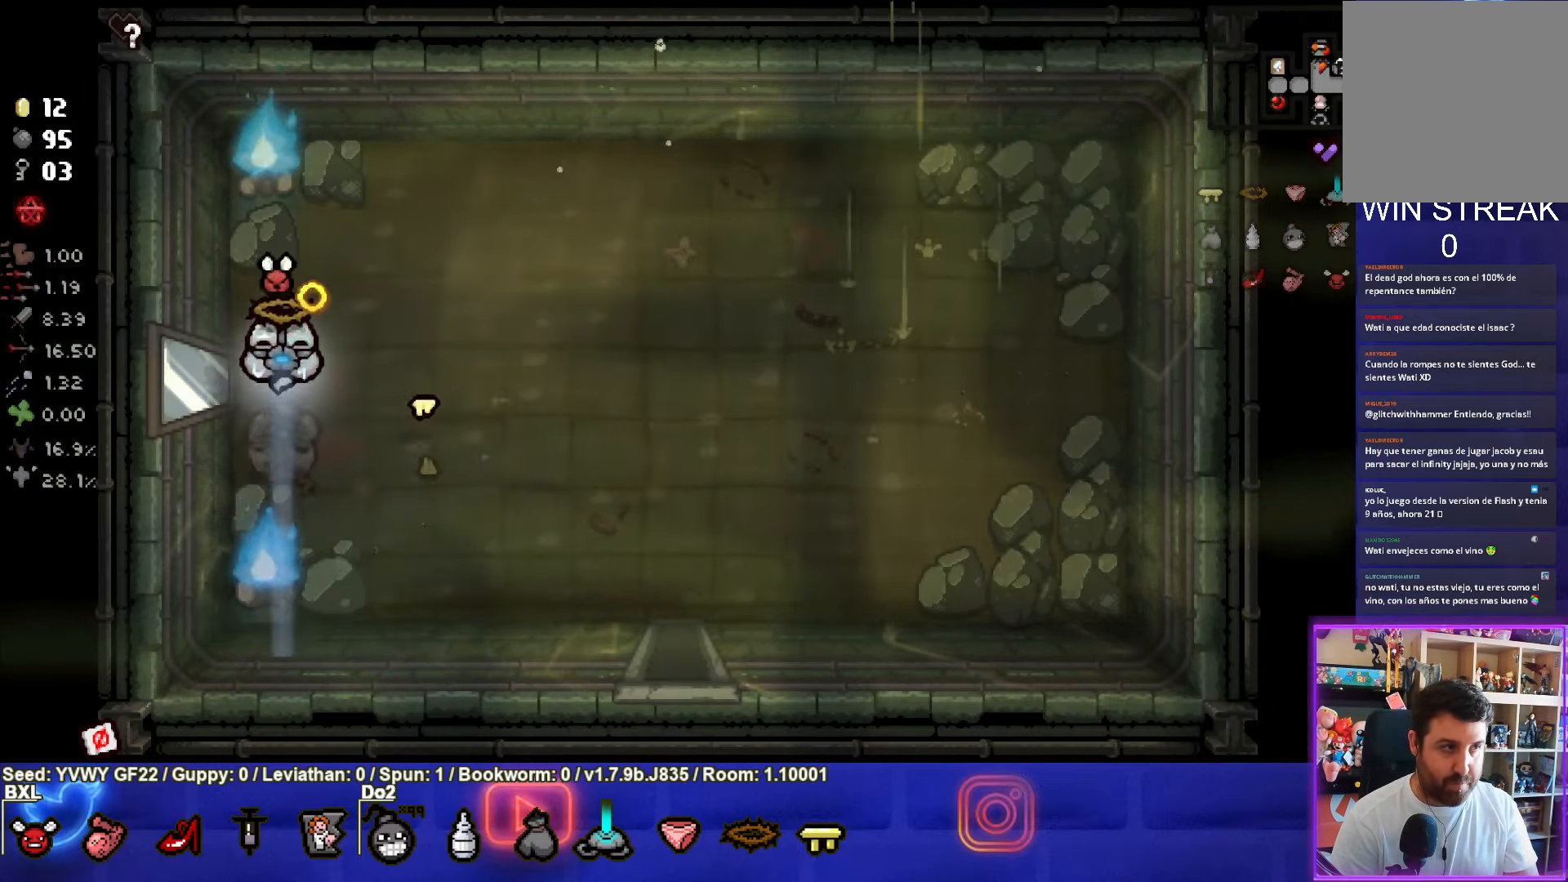
{"buttons": ["CROSS"], "left_stick": "center", "events": [[33, "left_stick", "left"], [333, "left_stick", "center"]]}
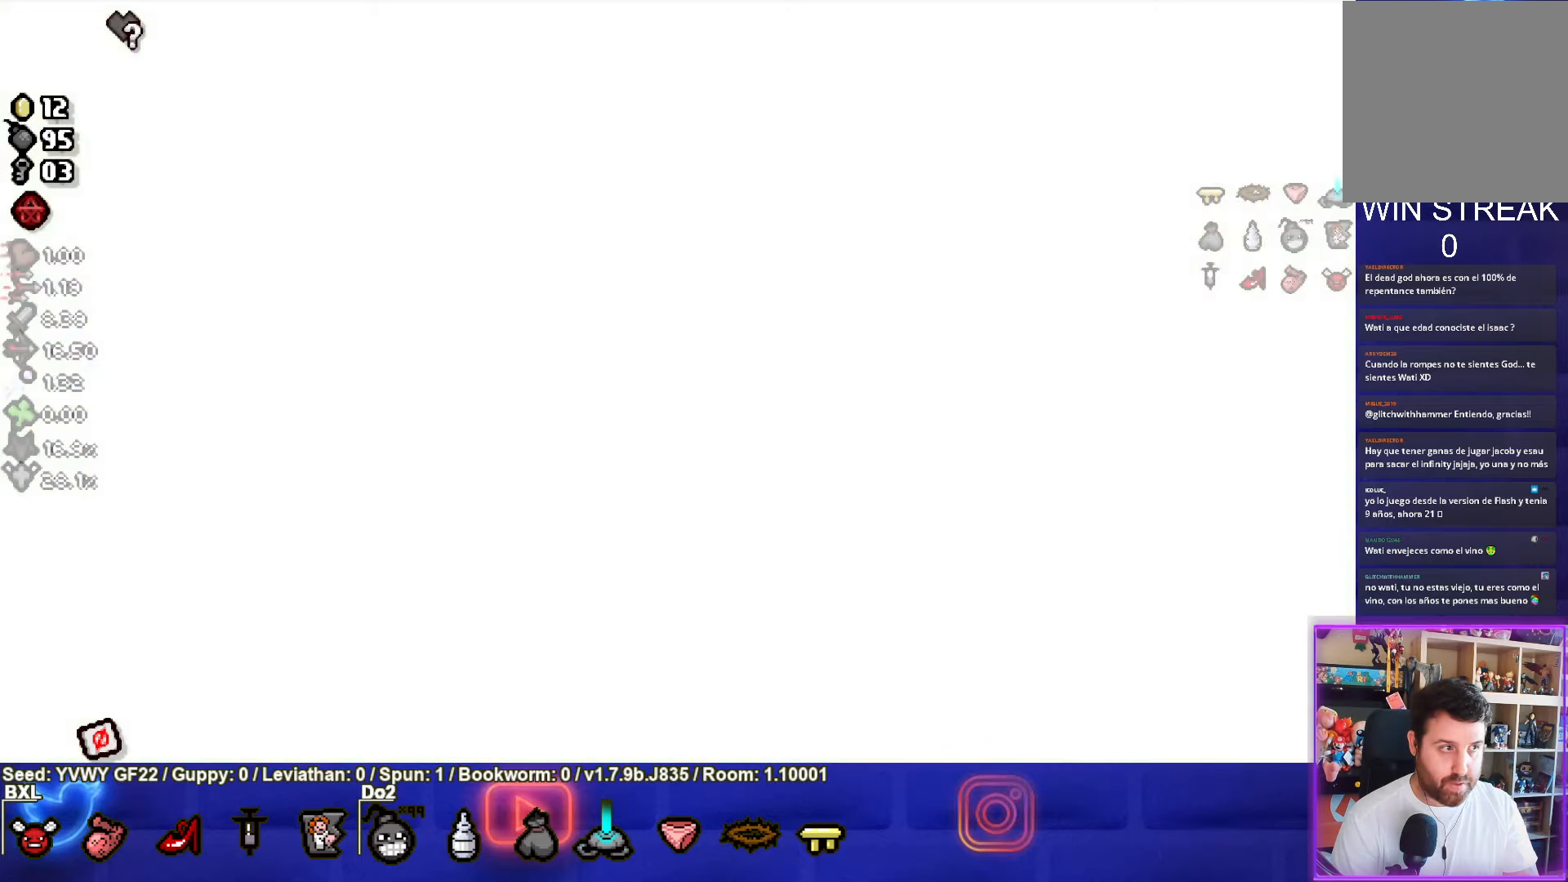
{"buttons": ["CROSS"], "left_stick": "left", "events": [[33, "left_stick", "left"]]}
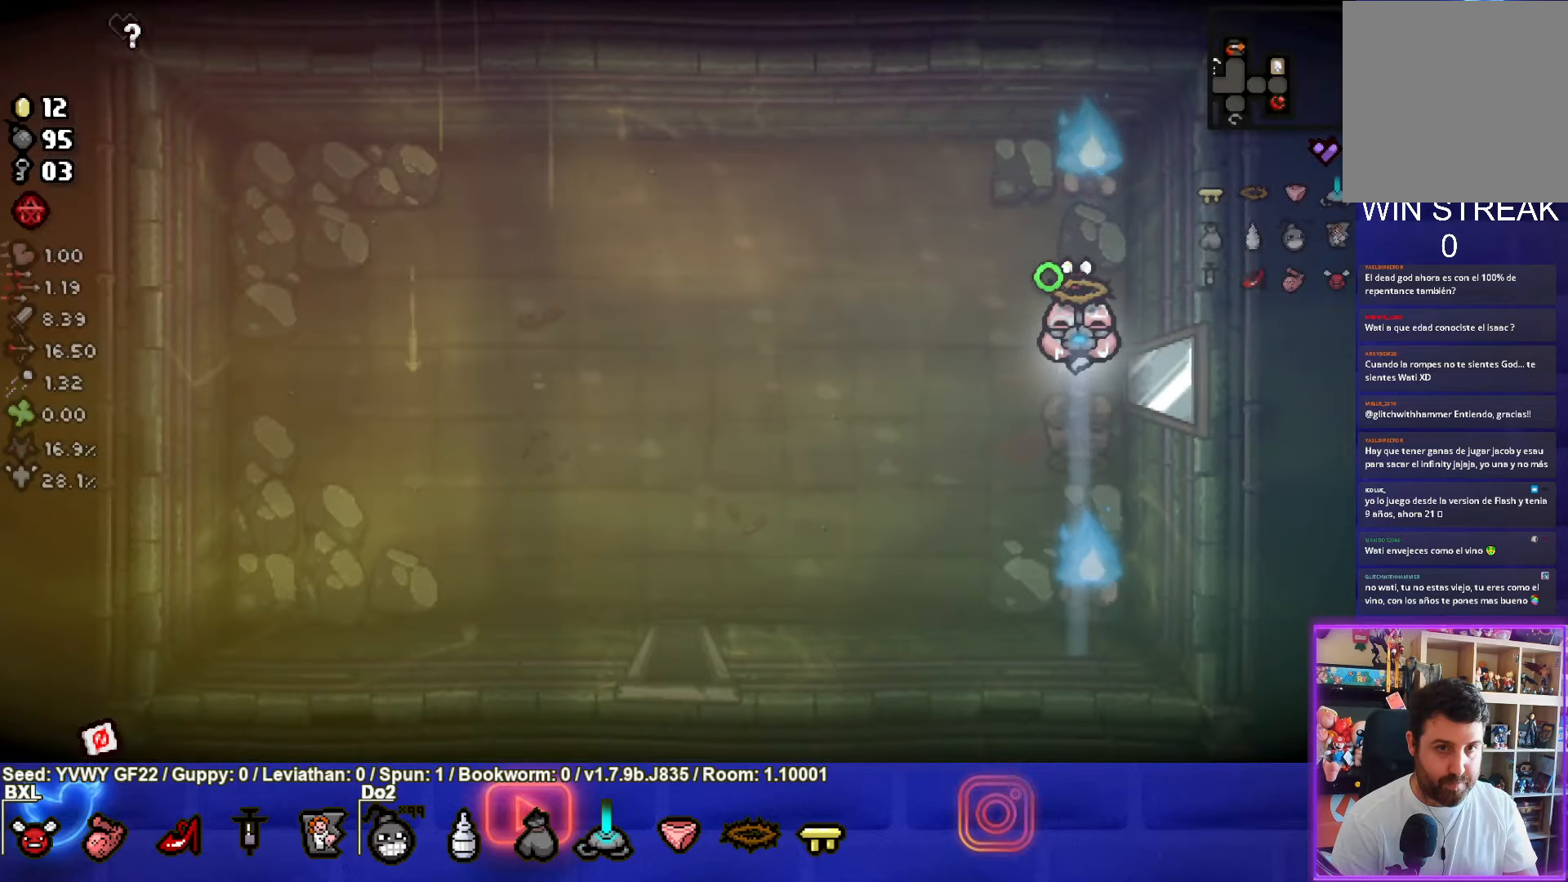
{"buttons": ["CROSS"], "left_stick": "down-left", "events": [[100, "left_stick", "down-left"]]}
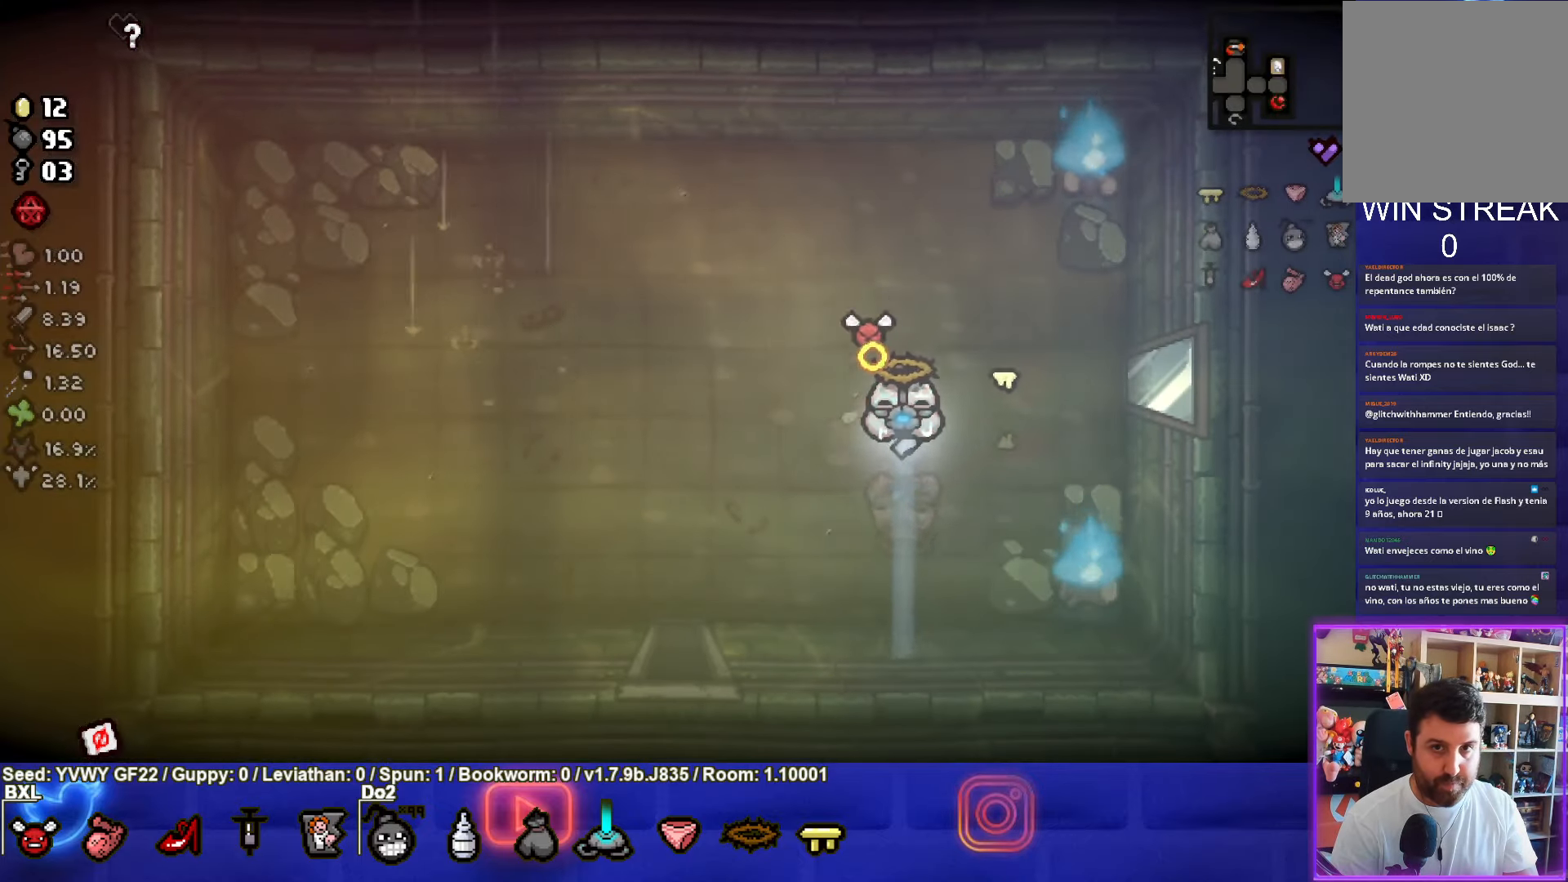
{"buttons": ["CROSS"], "left_stick": "down-left", "events": []}